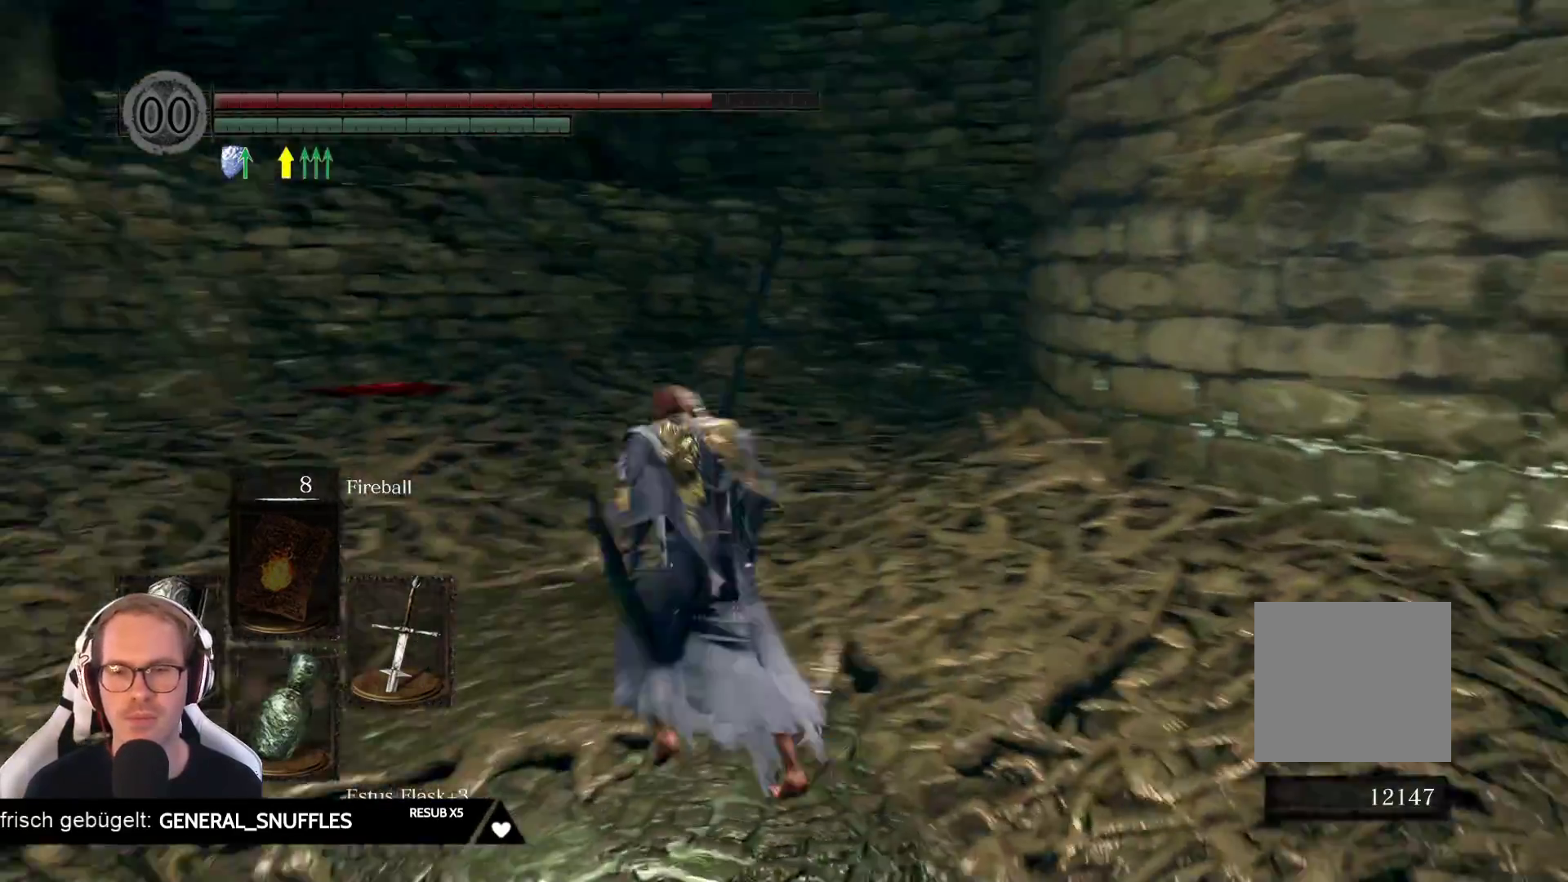
Gameplay with a controller (Xbox layout); each line is a JSON object with the inputs held at the frame after it. "events" lists button and stick changes between this image and that frame as [ms after this image, input, new state], when the widget could be followed in between. Not read: L3 START Z.
{"buttons": [], "left_stick": "center", "right_stick": "center", "events": [[83, "right_stick", "center"]]}
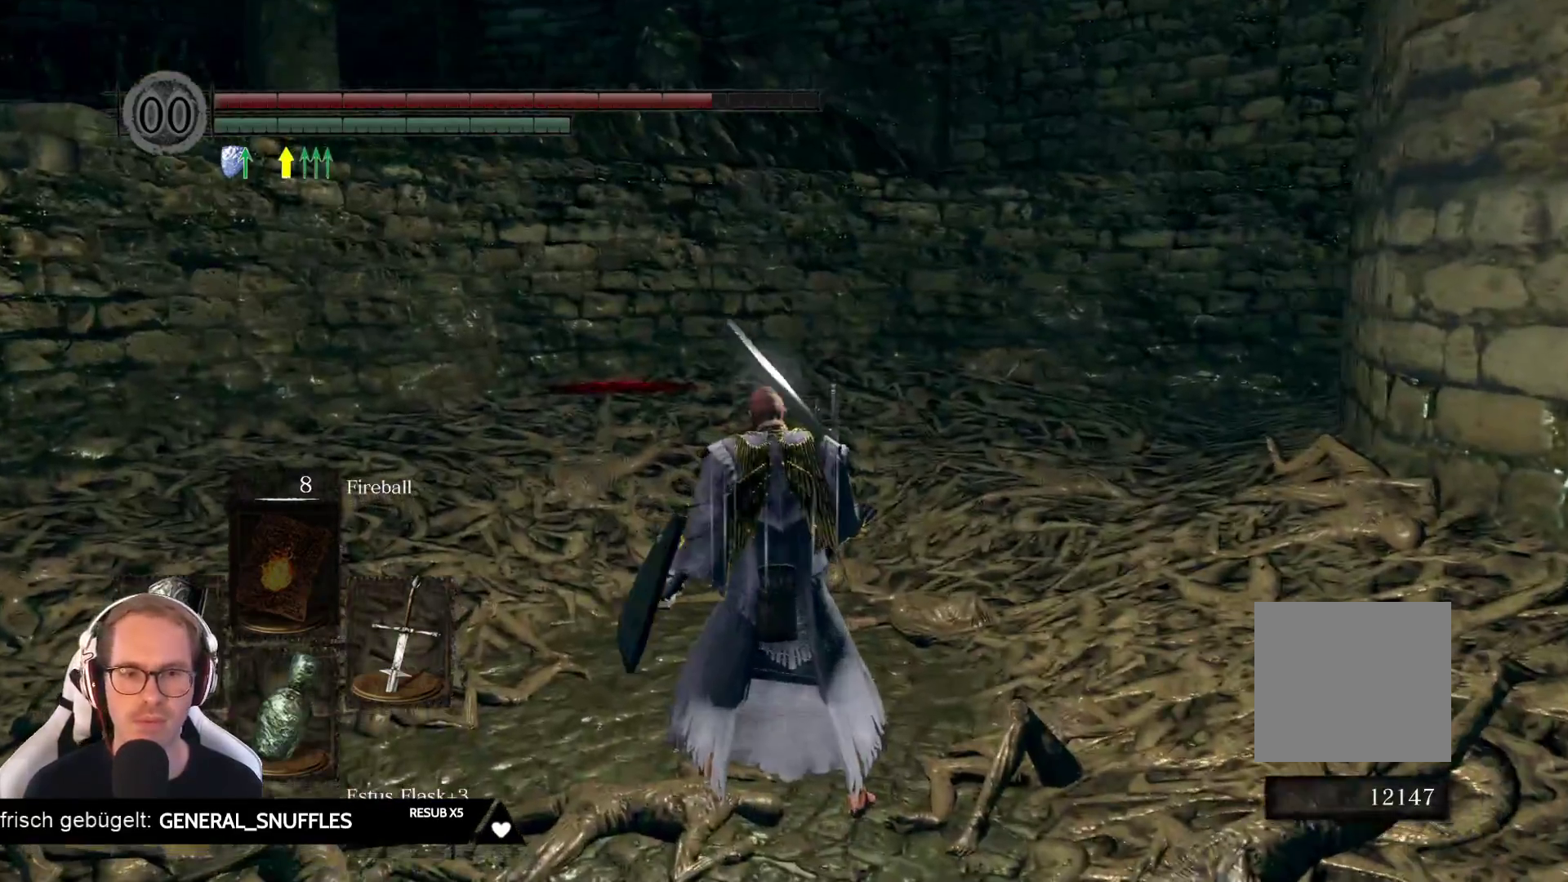
{"buttons": [], "left_stick": "left", "right_stick": "left", "events": [[433, "left_stick", "left"], [433, "right_stick", "left"]]}
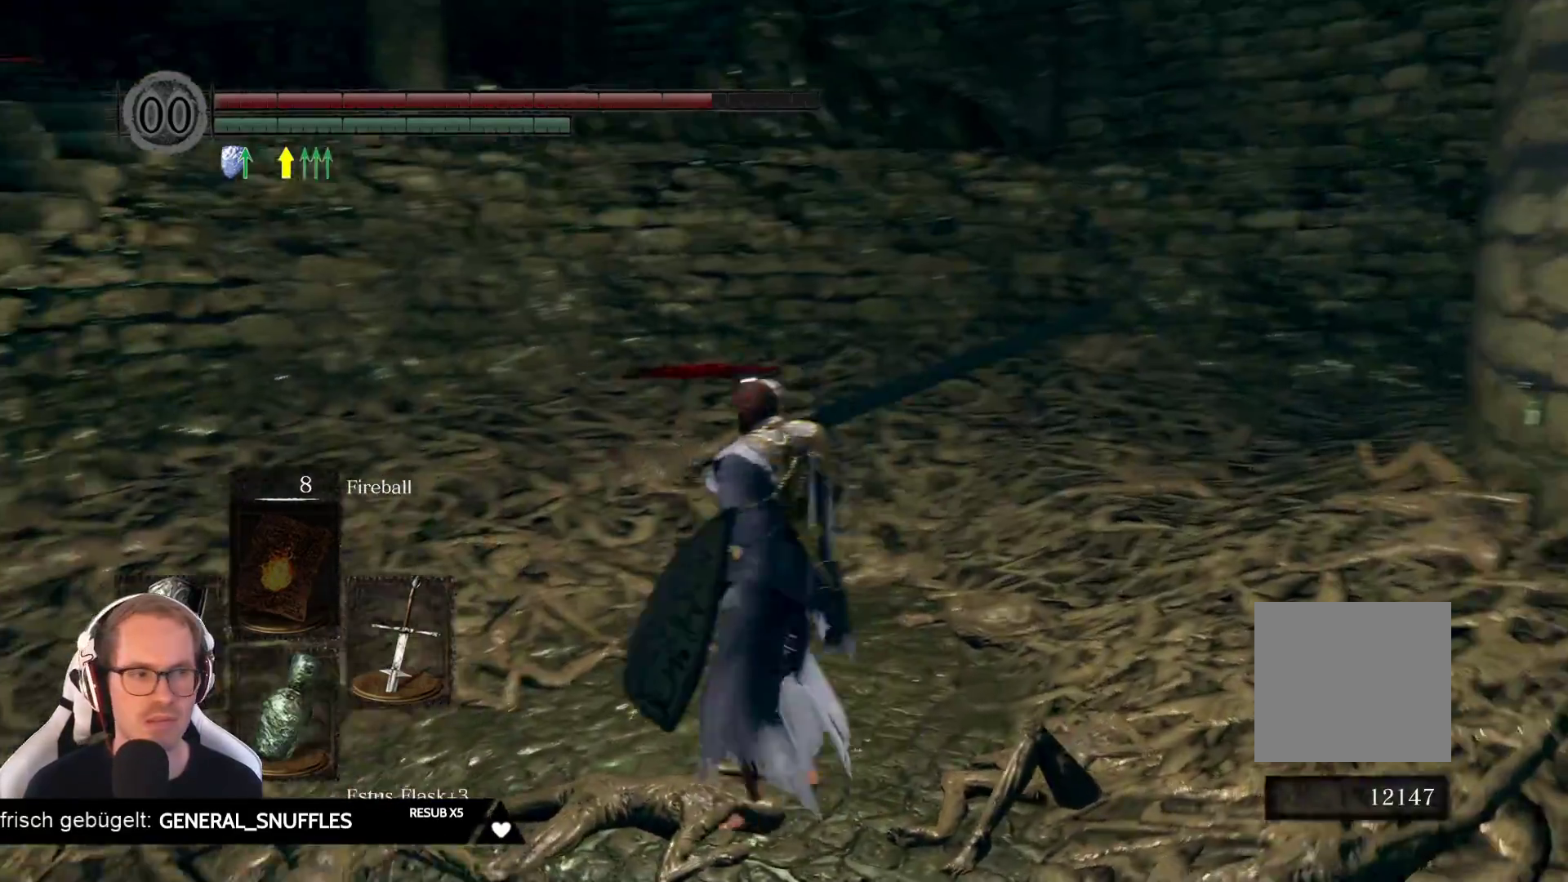
{"buttons": [], "left_stick": "up-left", "right_stick": "center", "events": [[317, "left_stick", "up-left"], [367, "right_stick", "center"]]}
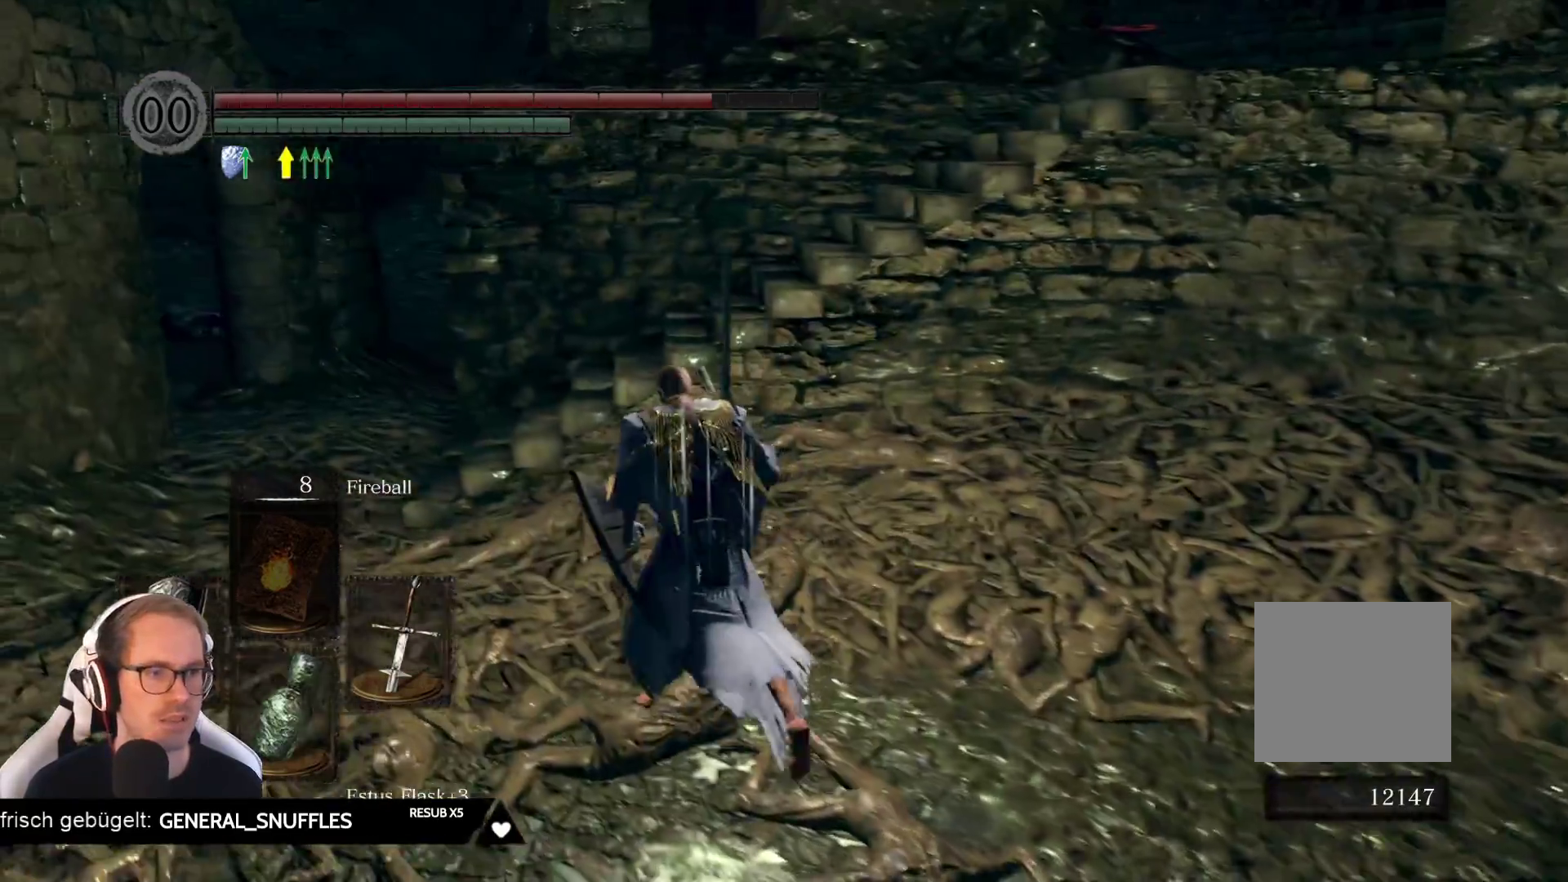
{"buttons": [], "left_stick": "up-left", "right_stick": "center", "events": []}
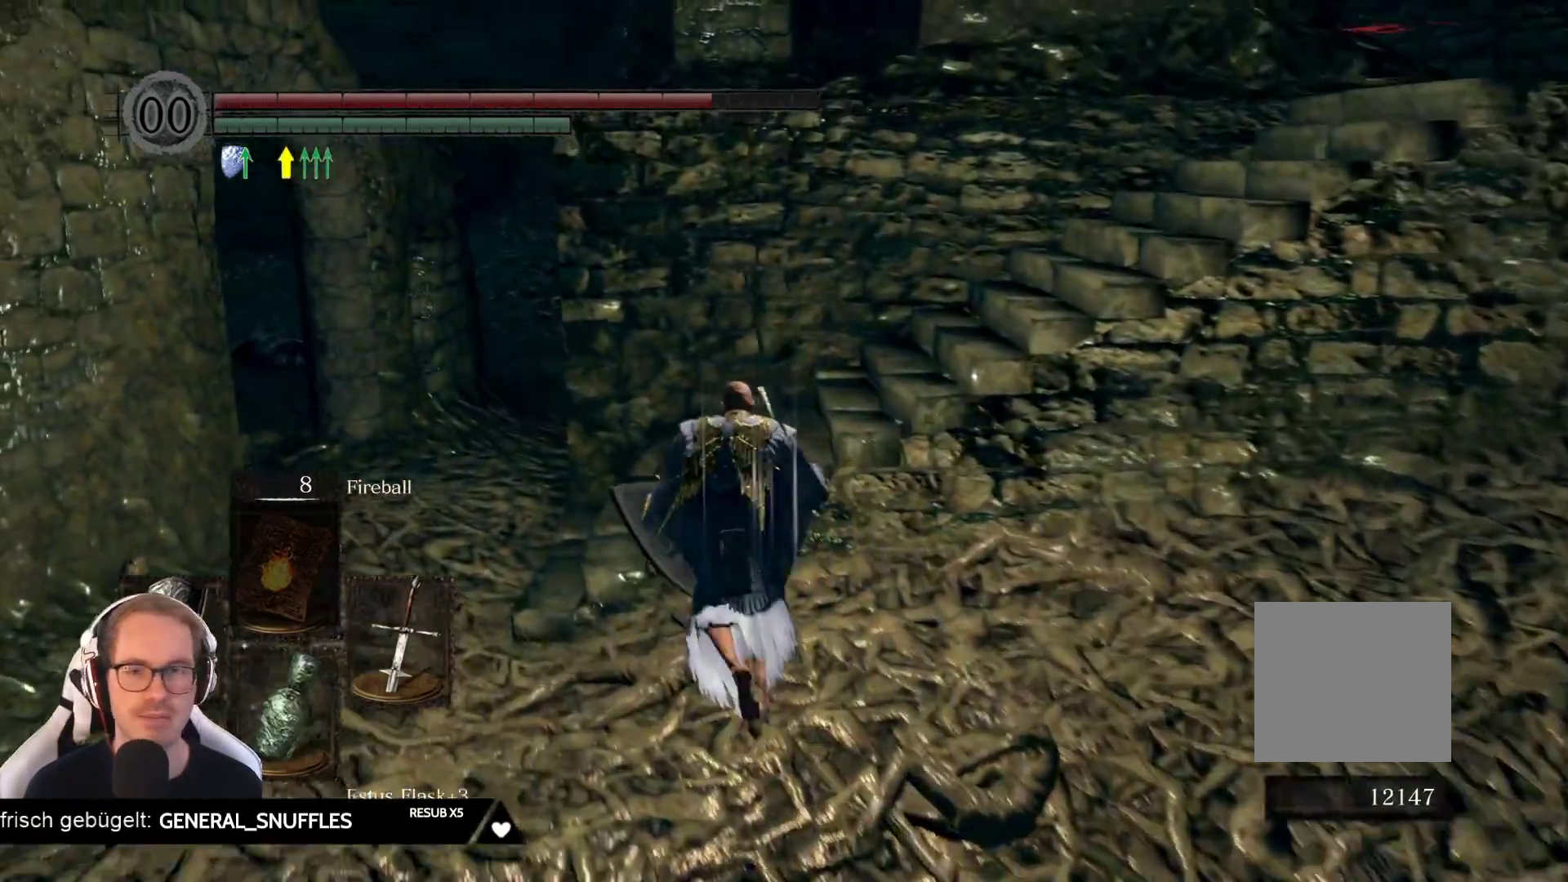
{"buttons": [], "left_stick": "left", "right_stick": "center", "events": [[333, "left_stick", "left"]]}
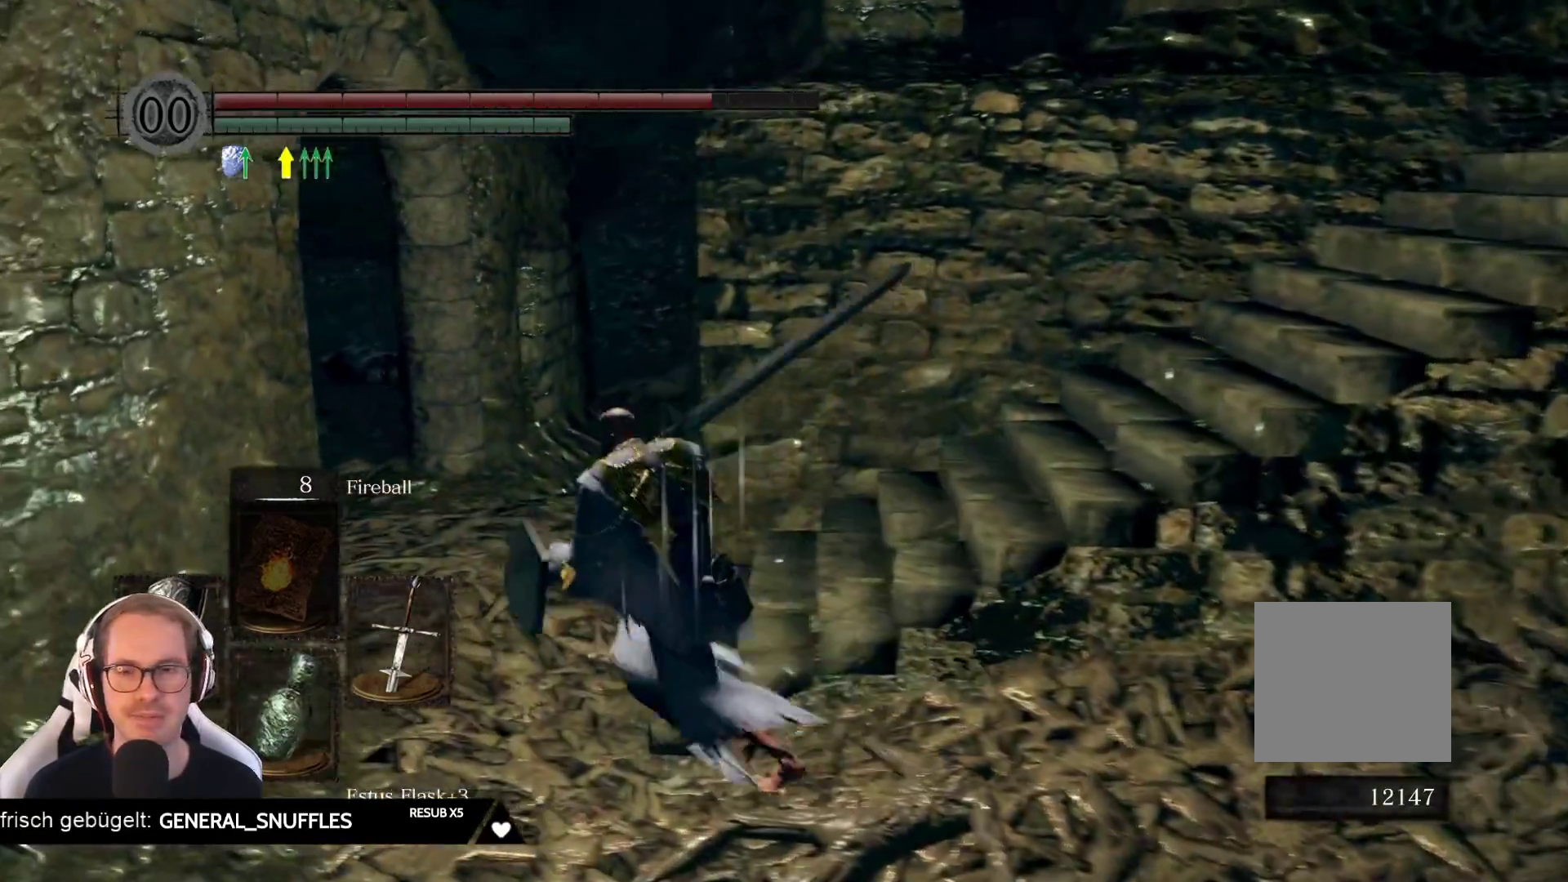
{"buttons": [], "left_stick": "up-right", "right_stick": "right", "events": [[67, "left_stick", "up"], [167, "right_stick", "right"], [317, "left_stick", "up-right"]]}
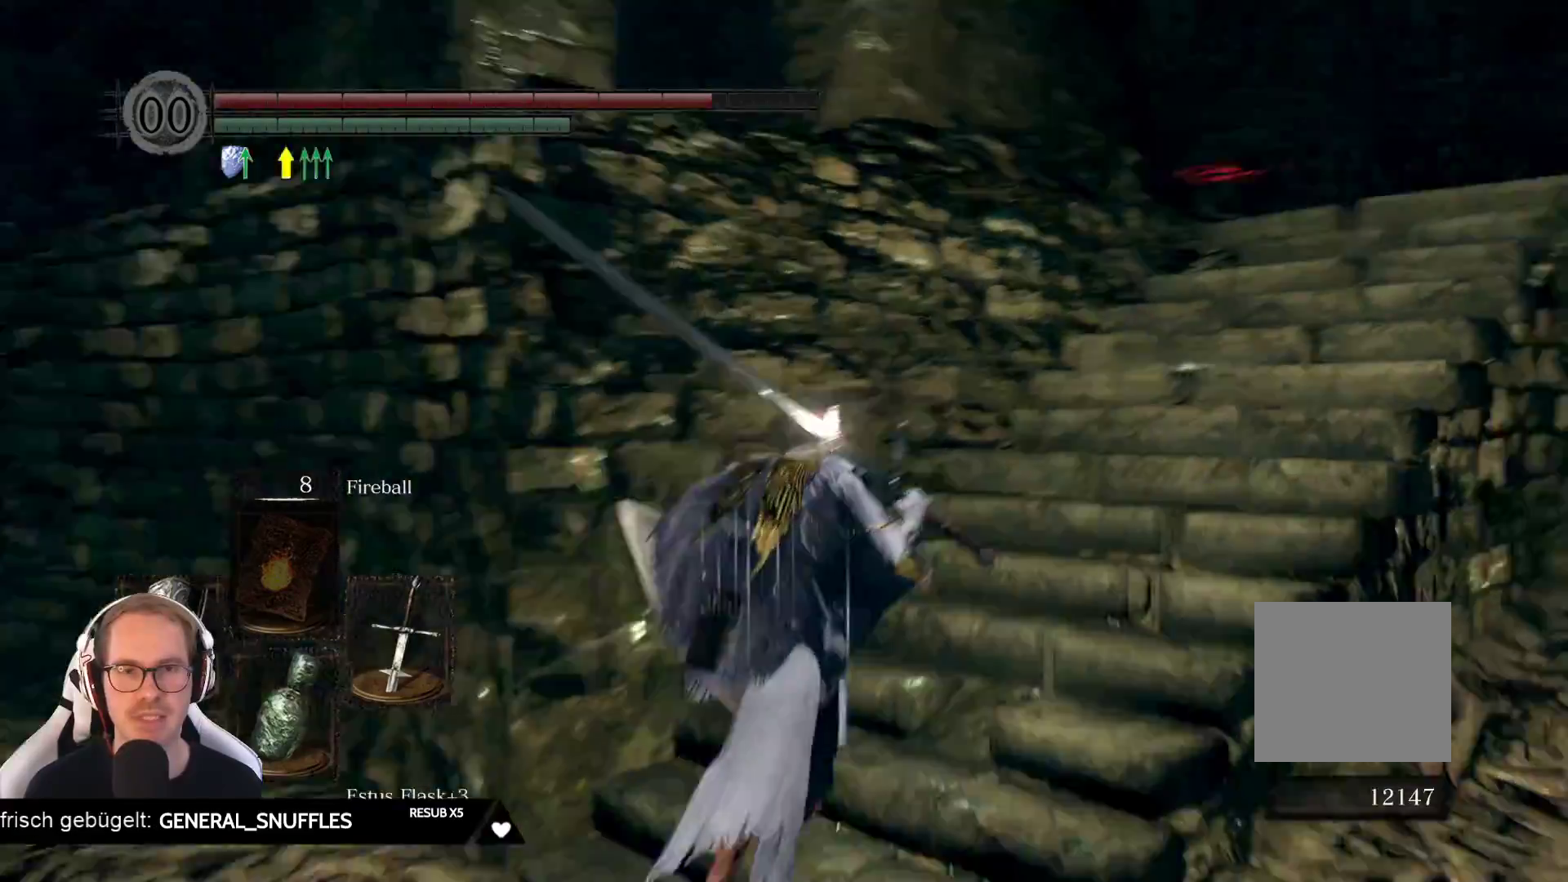
{"buttons": [], "left_stick": "up", "right_stick": "center", "events": [[133, "right_stick", "center"], [167, "left_stick", "up"]]}
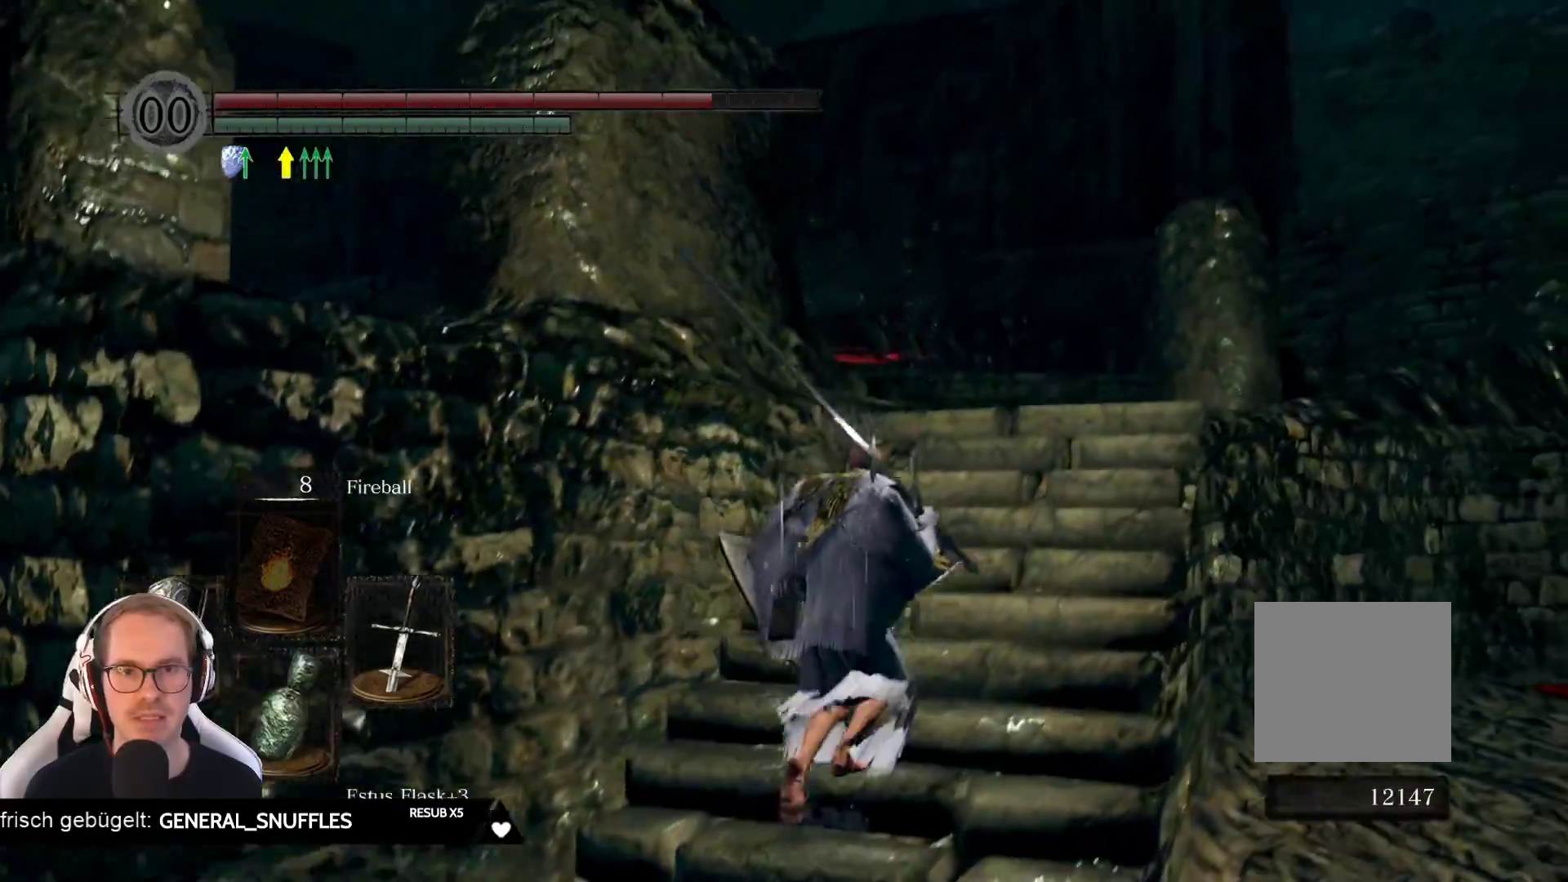
{"buttons": [], "left_stick": "up", "right_stick": "center", "events": [[183, "right_stick", "down-left"], [367, "right_stick", "center"]]}
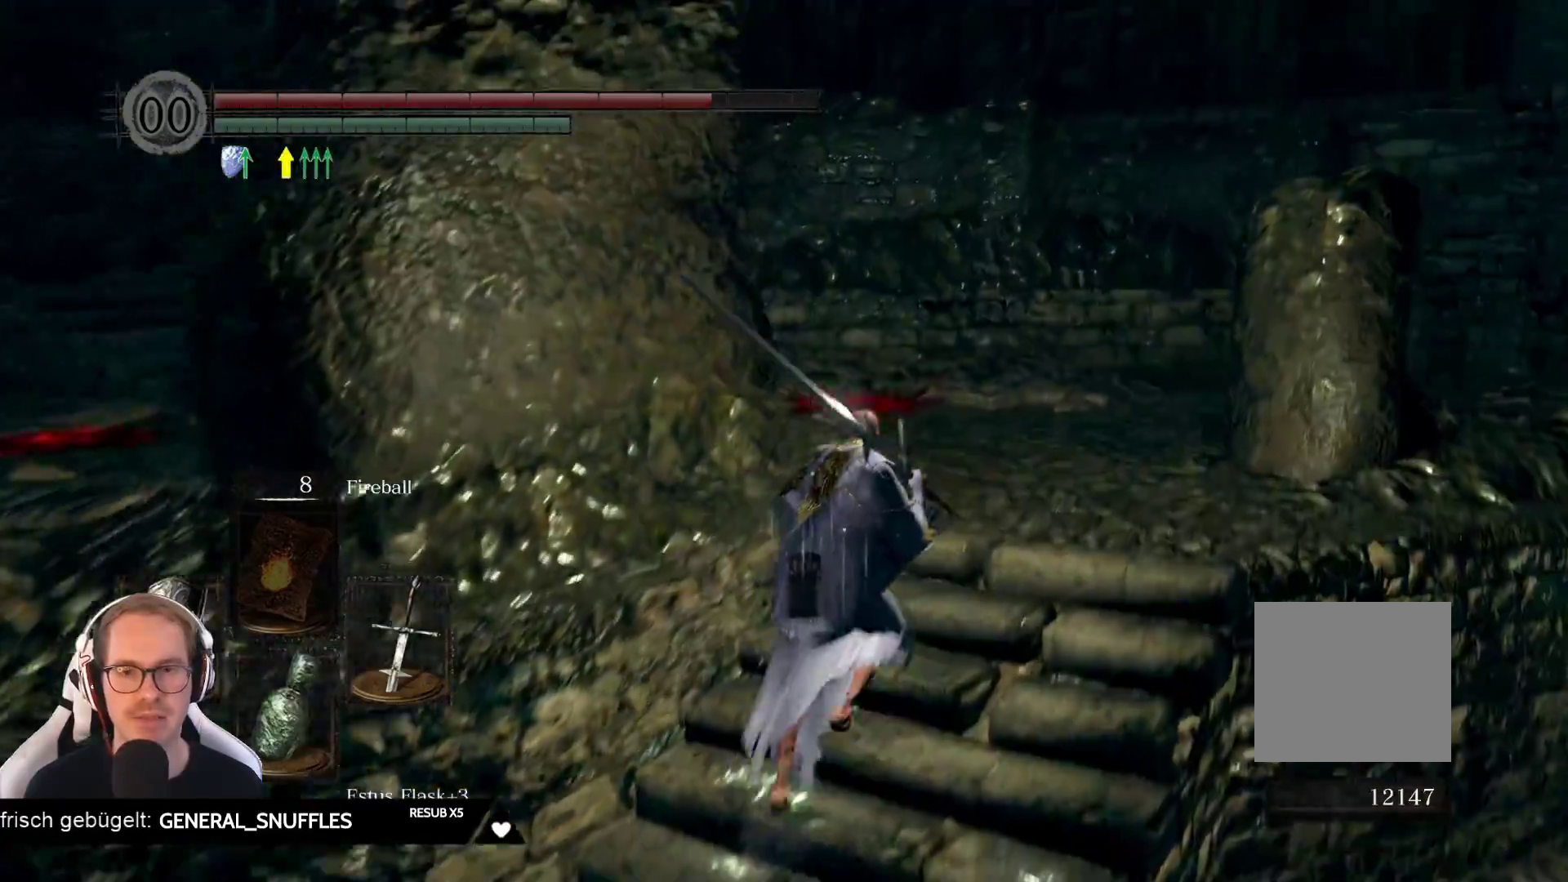
{"buttons": [], "left_stick": "up", "right_stick": "right", "events": [[217, "right_stick", "right"]]}
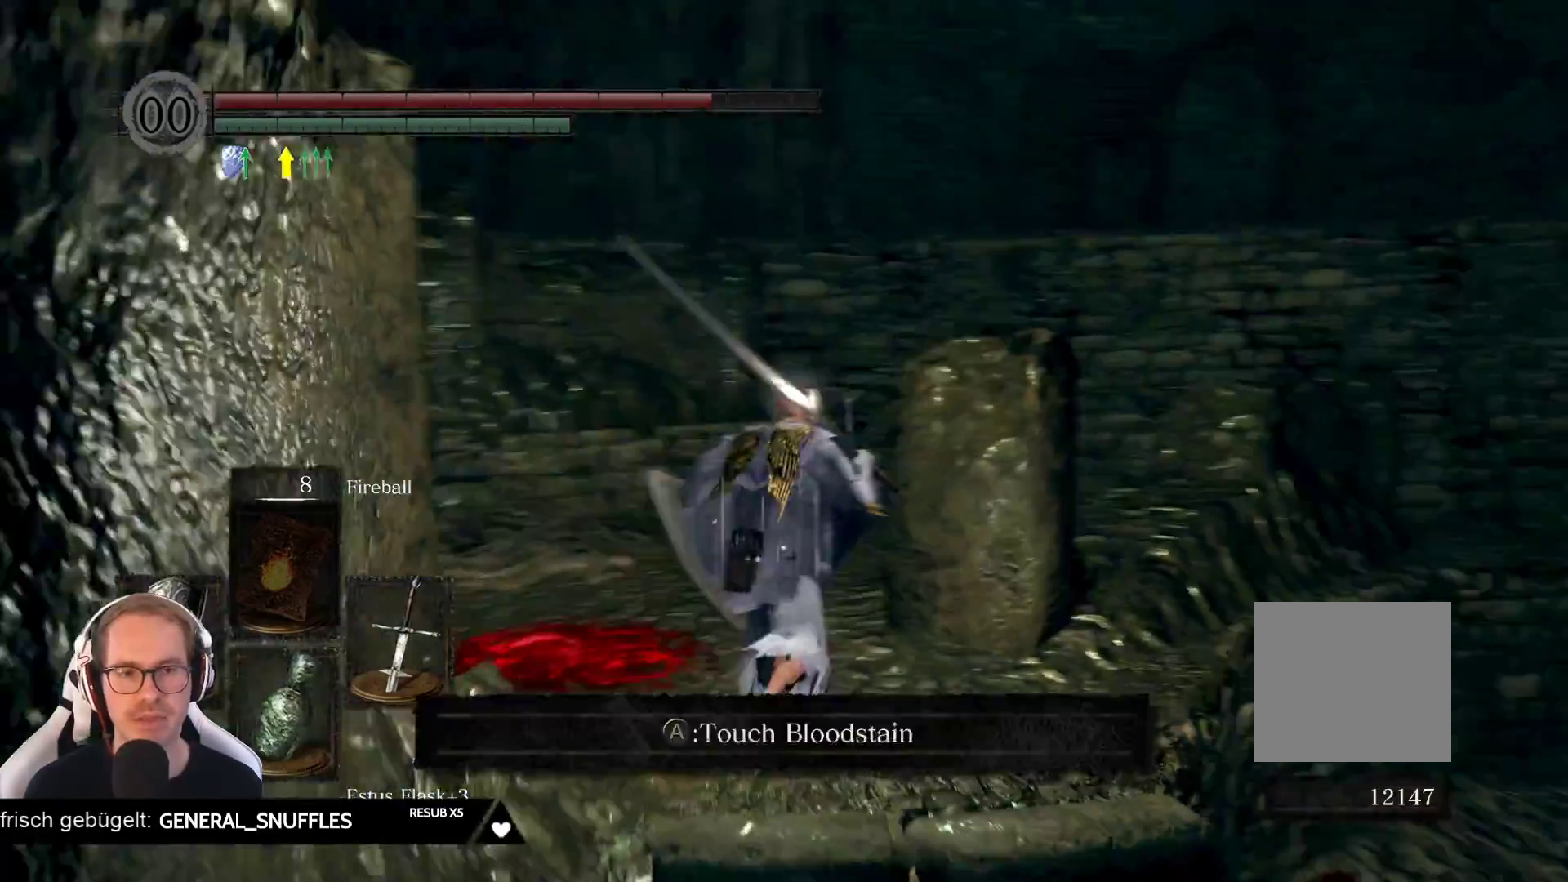
{"buttons": [], "left_stick": "up", "right_stick": "left", "events": [[33, "right_stick", "center"], [150, "right_stick", "left"]]}
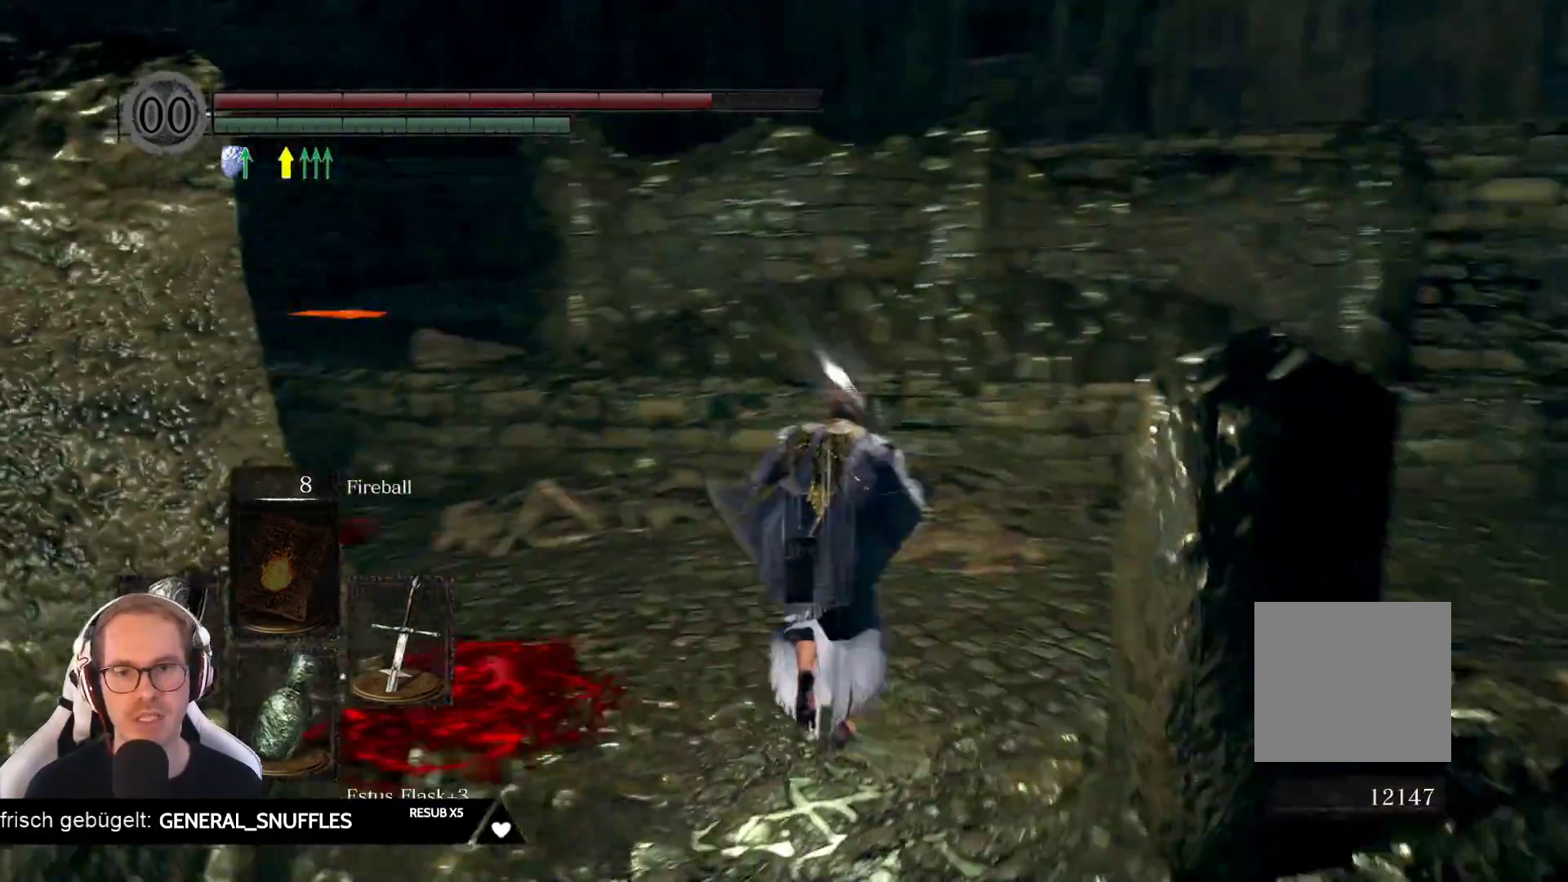
{"buttons": [], "left_stick": "up", "right_stick": "center", "events": [[417, "right_stick", "center"]]}
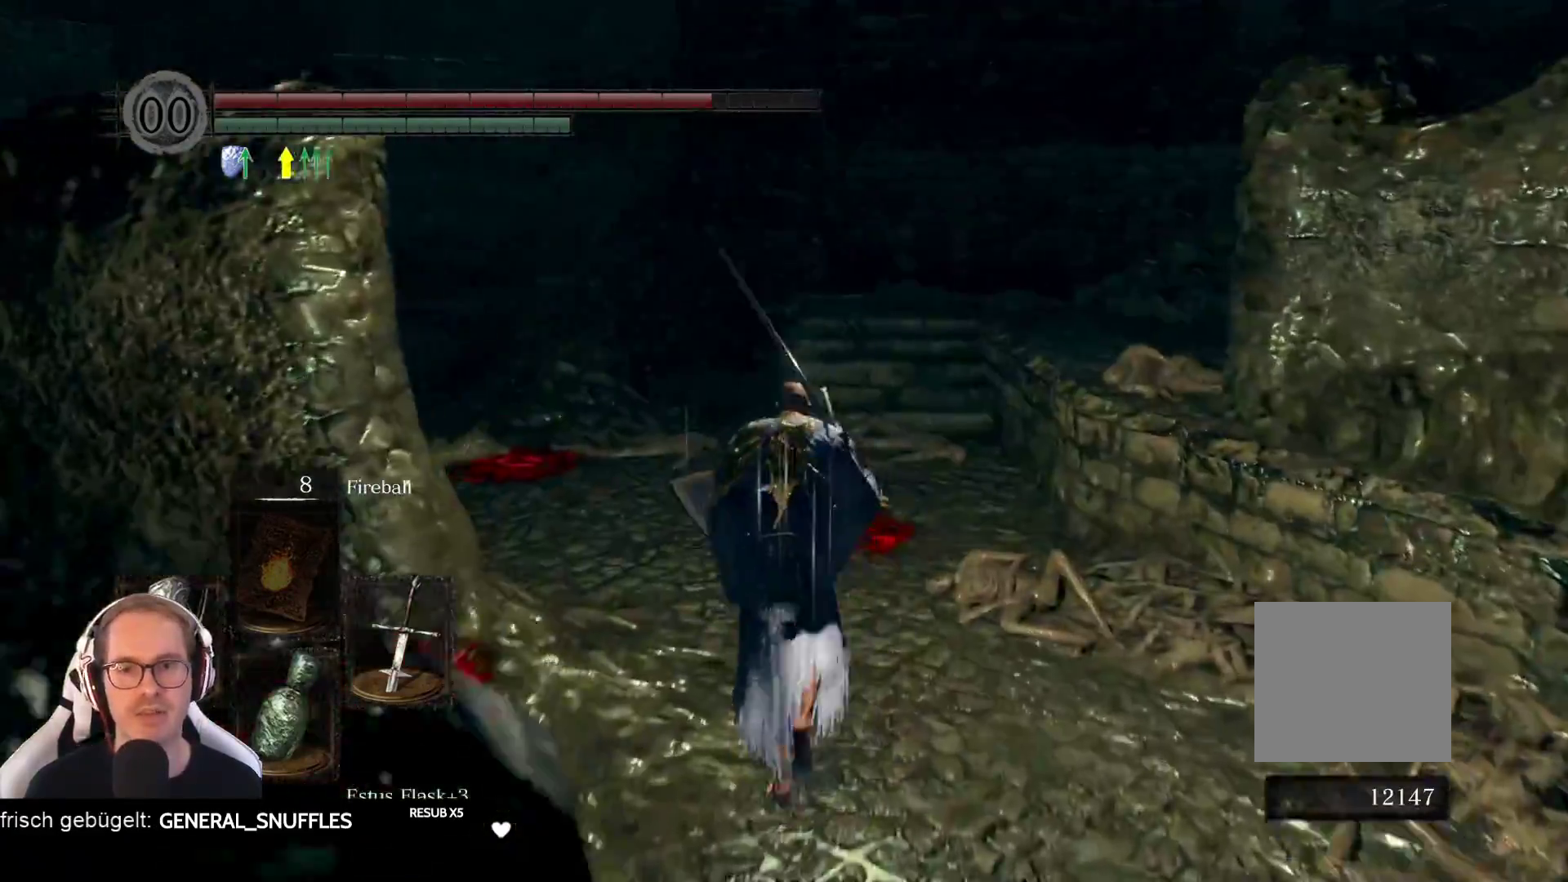
{"buttons": [], "left_stick": "up", "right_stick": "down-left", "events": [[100, "right_stick", "down-left"]]}
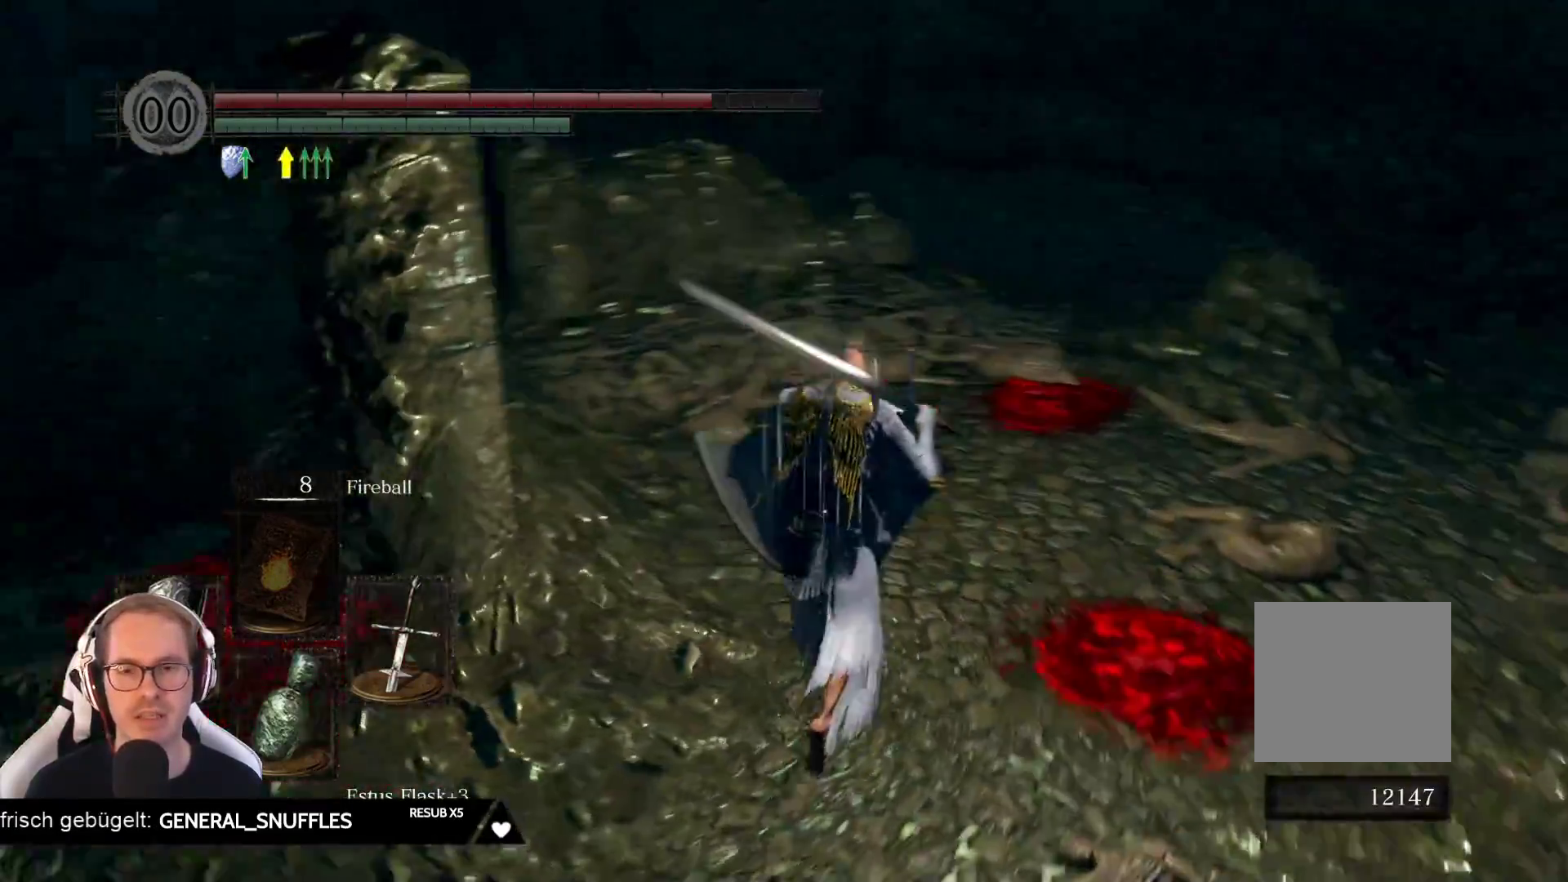
{"buttons": [], "left_stick": "up", "right_stick": "right", "events": [[33, "right_stick", "left"], [133, "right_stick", "center"], [483, "right_stick", "right"]]}
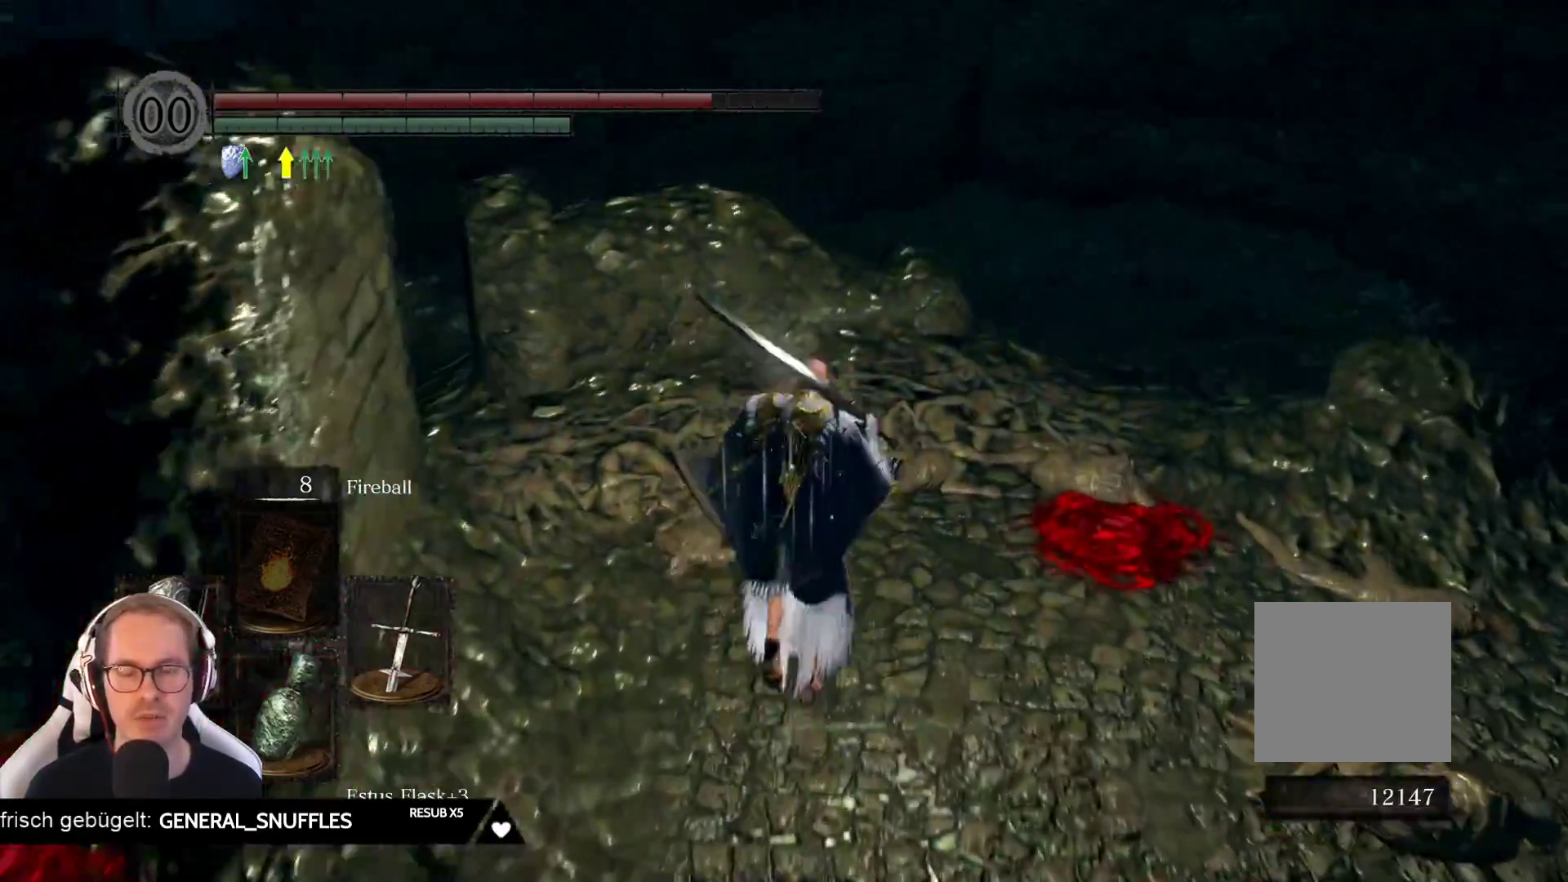
{"buttons": [], "left_stick": "up-left", "right_stick": "right", "events": [[33, "left_stick", "up-right"], [167, "left_stick", "up"], [350, "left_stick", "up-left"]]}
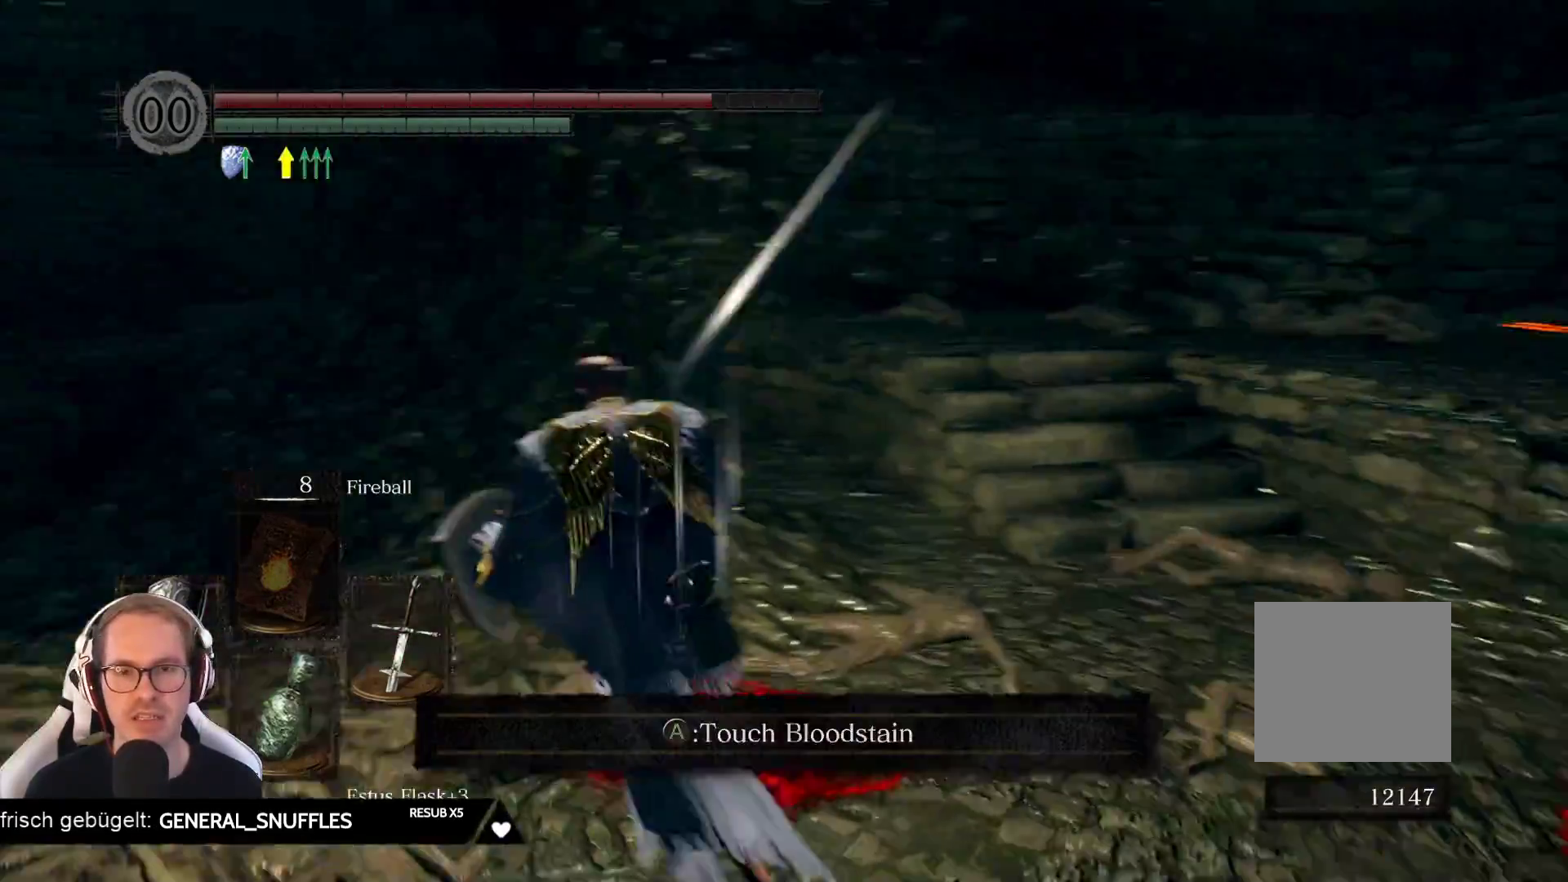
{"buttons": [], "left_stick": "up", "right_stick": "right", "events": [[133, "left_stick", "up"], [183, "right_stick", "center"], [467, "right_stick", "right"]]}
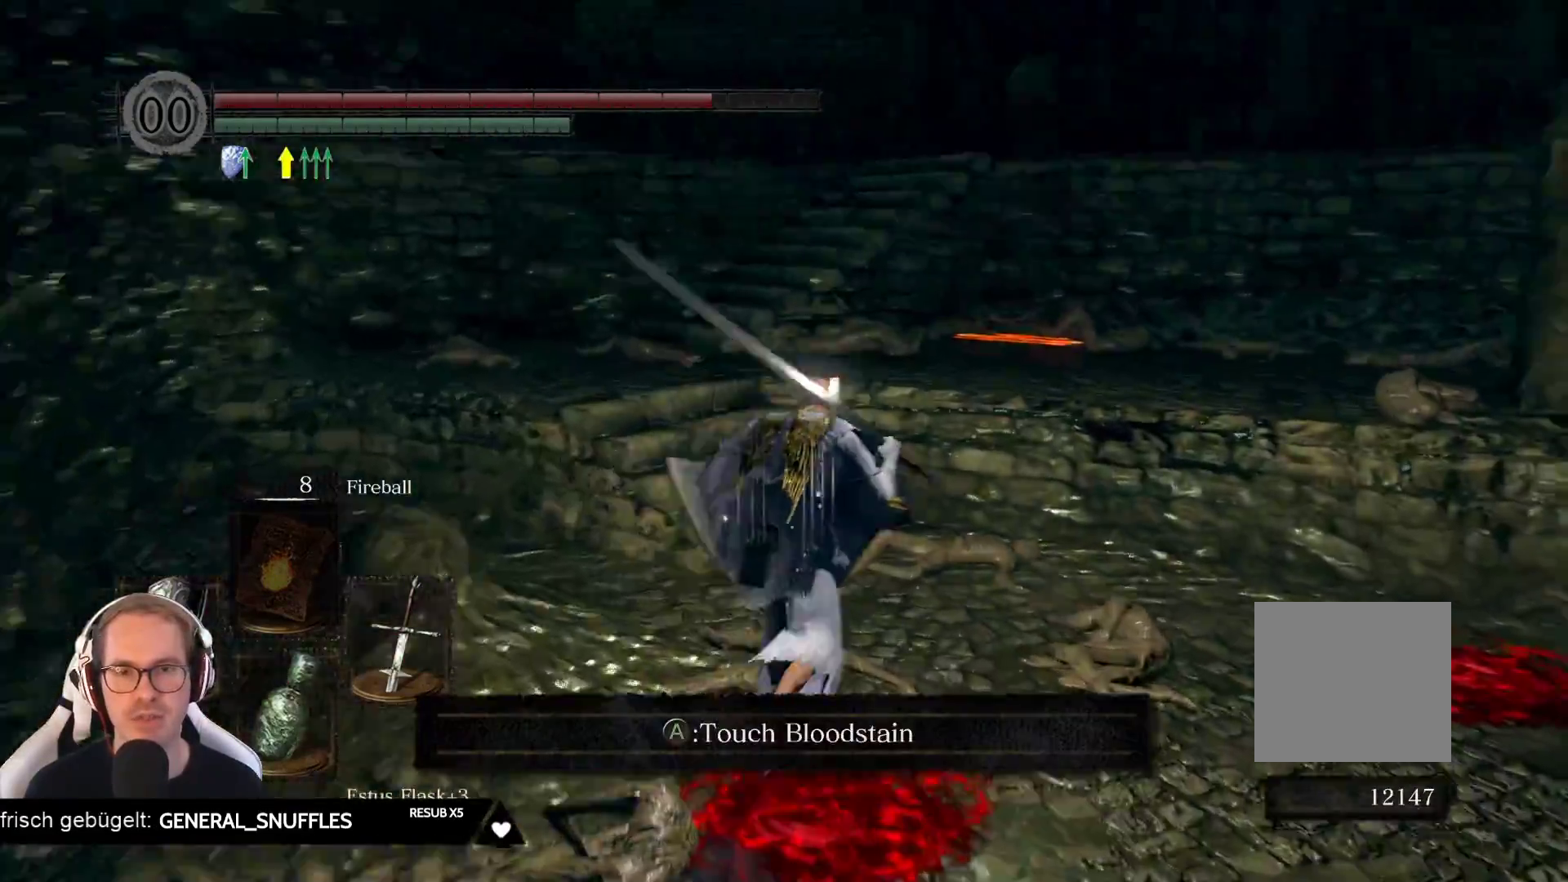
{"buttons": [], "left_stick": "left", "right_stick": "right", "events": [[200, "left_stick", "up-left"], [500, "left_stick", "left"]]}
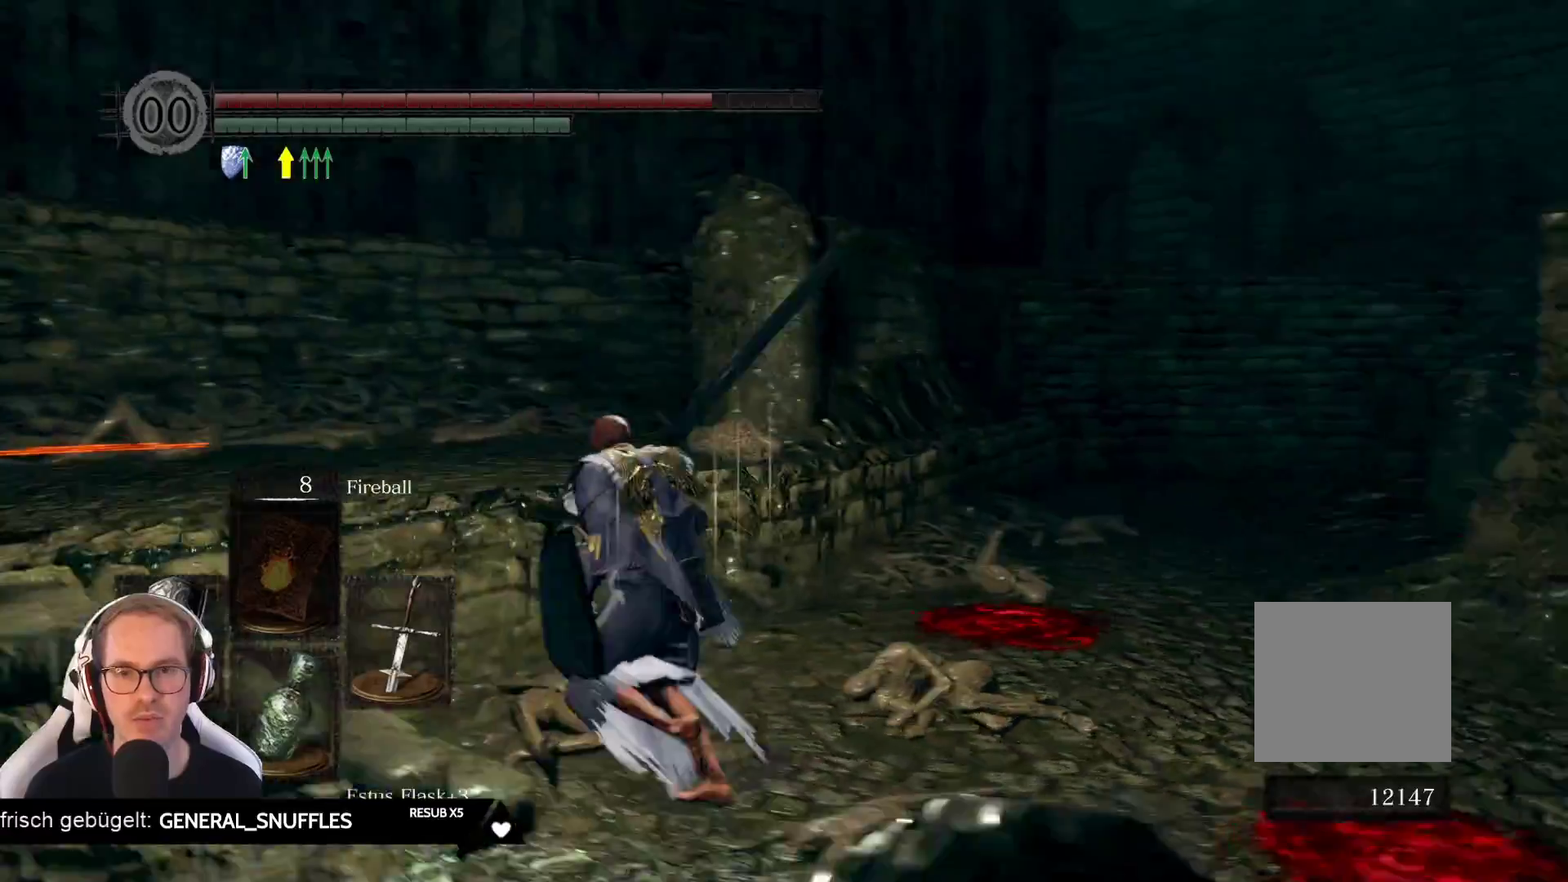
{"buttons": [], "left_stick": "left", "right_stick": "center", "events": [[17, "right_stick", "center"]]}
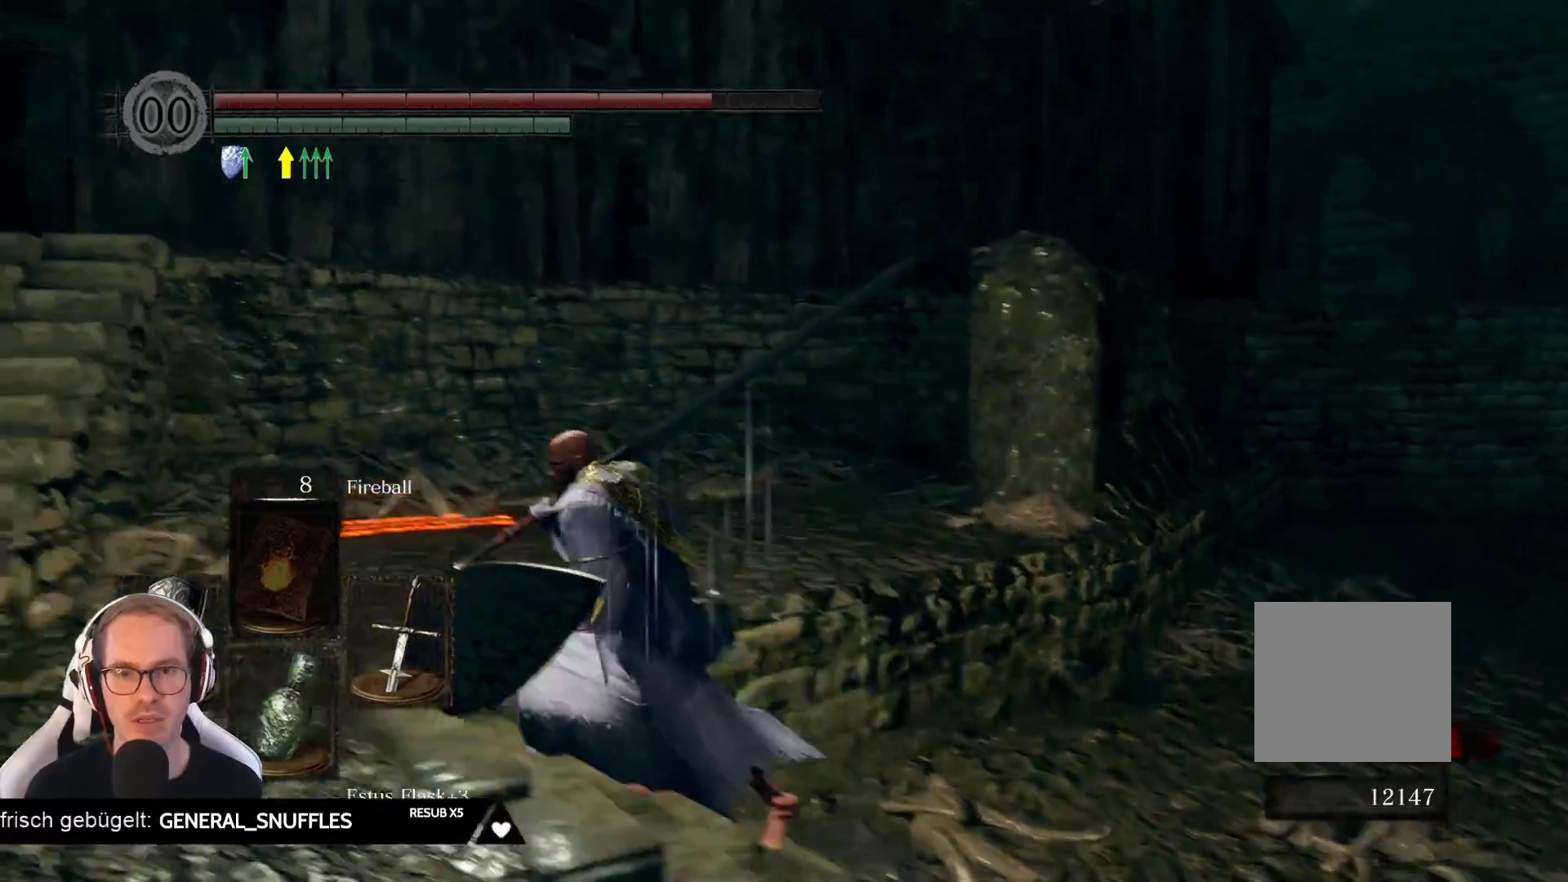
{"buttons": [], "left_stick": "up-left", "right_stick": "center", "events": [[50, "right_stick", "right"], [383, "left_stick", "up-left"], [383, "right_stick", "down"], [450, "right_stick", "center"]]}
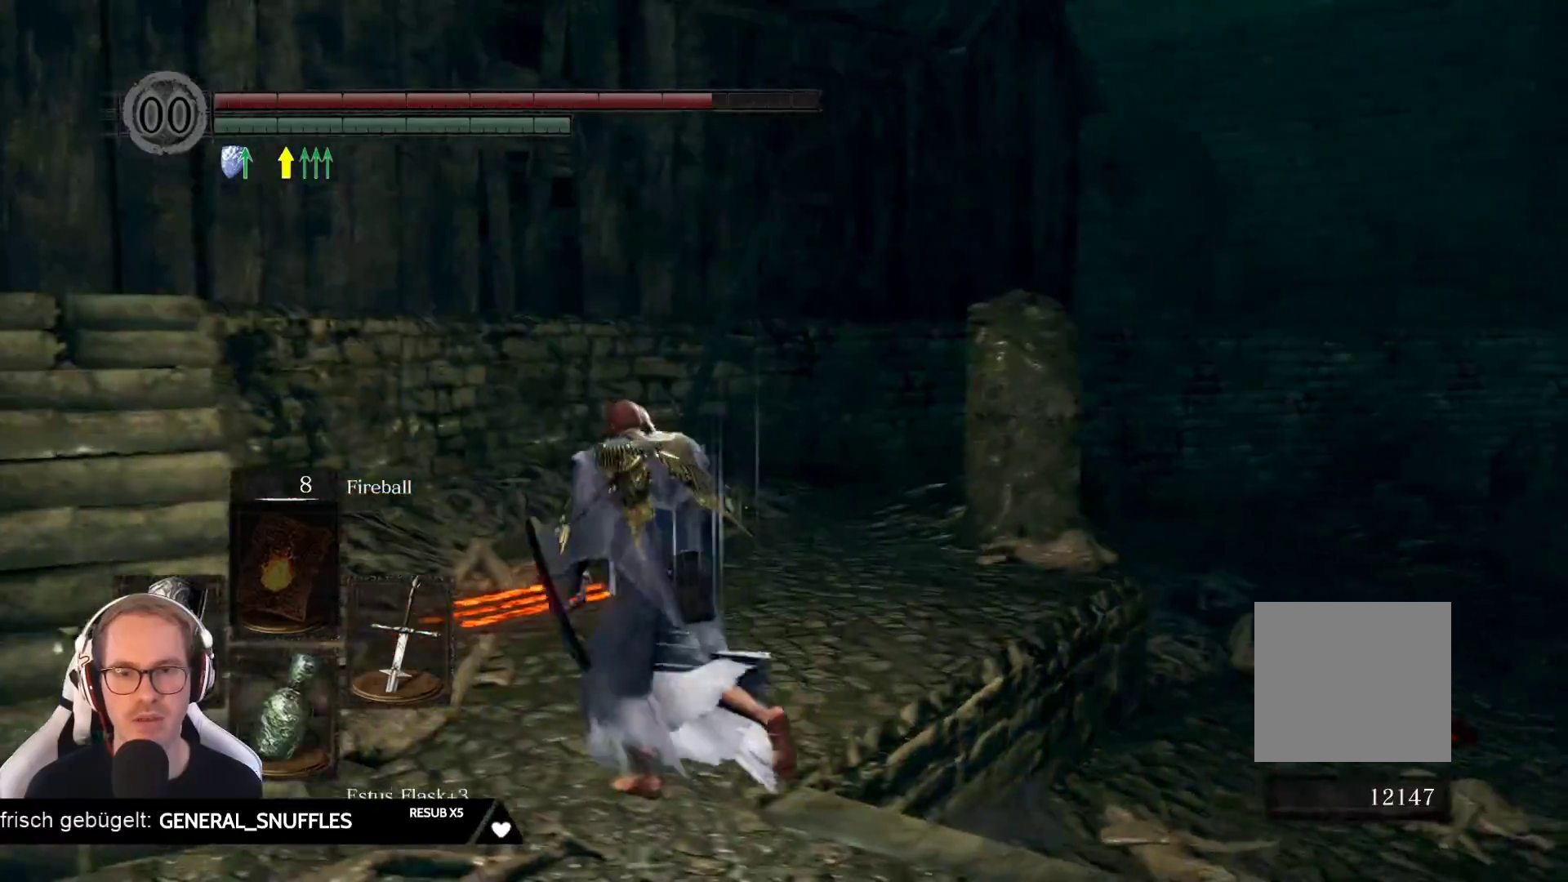
{"buttons": [], "left_stick": "up", "right_stick": "center", "events": [[50, "left_stick", "up"], [100, "right_stick", "right"], [400, "right_stick", "center"]]}
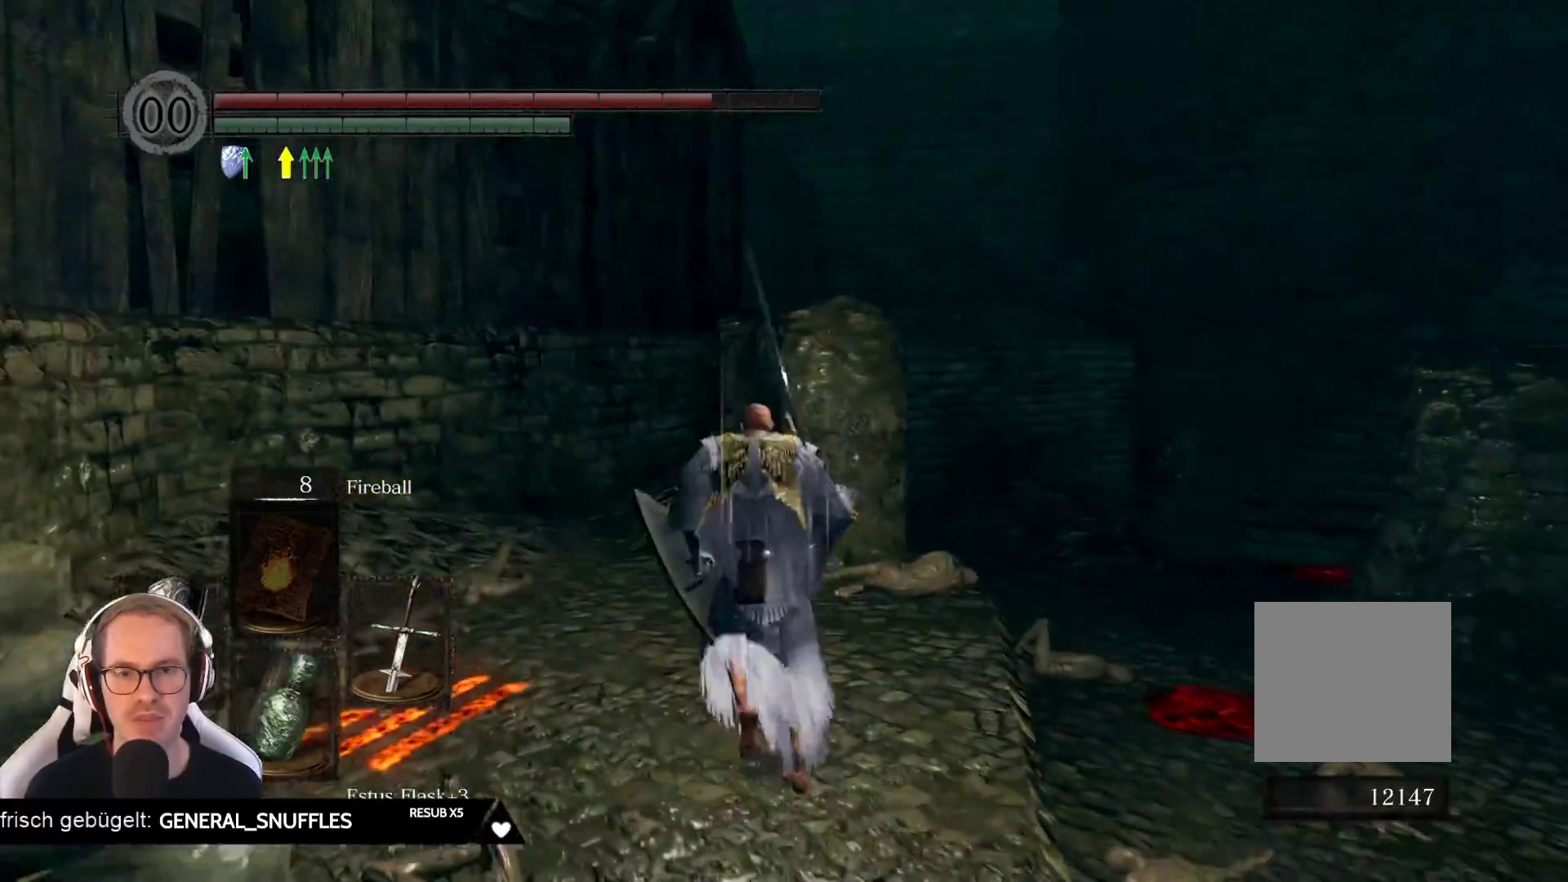
{"buttons": [], "left_stick": "up", "right_stick": "center", "events": [[283, "right_stick", "down-left"], [467, "right_stick", "center"]]}
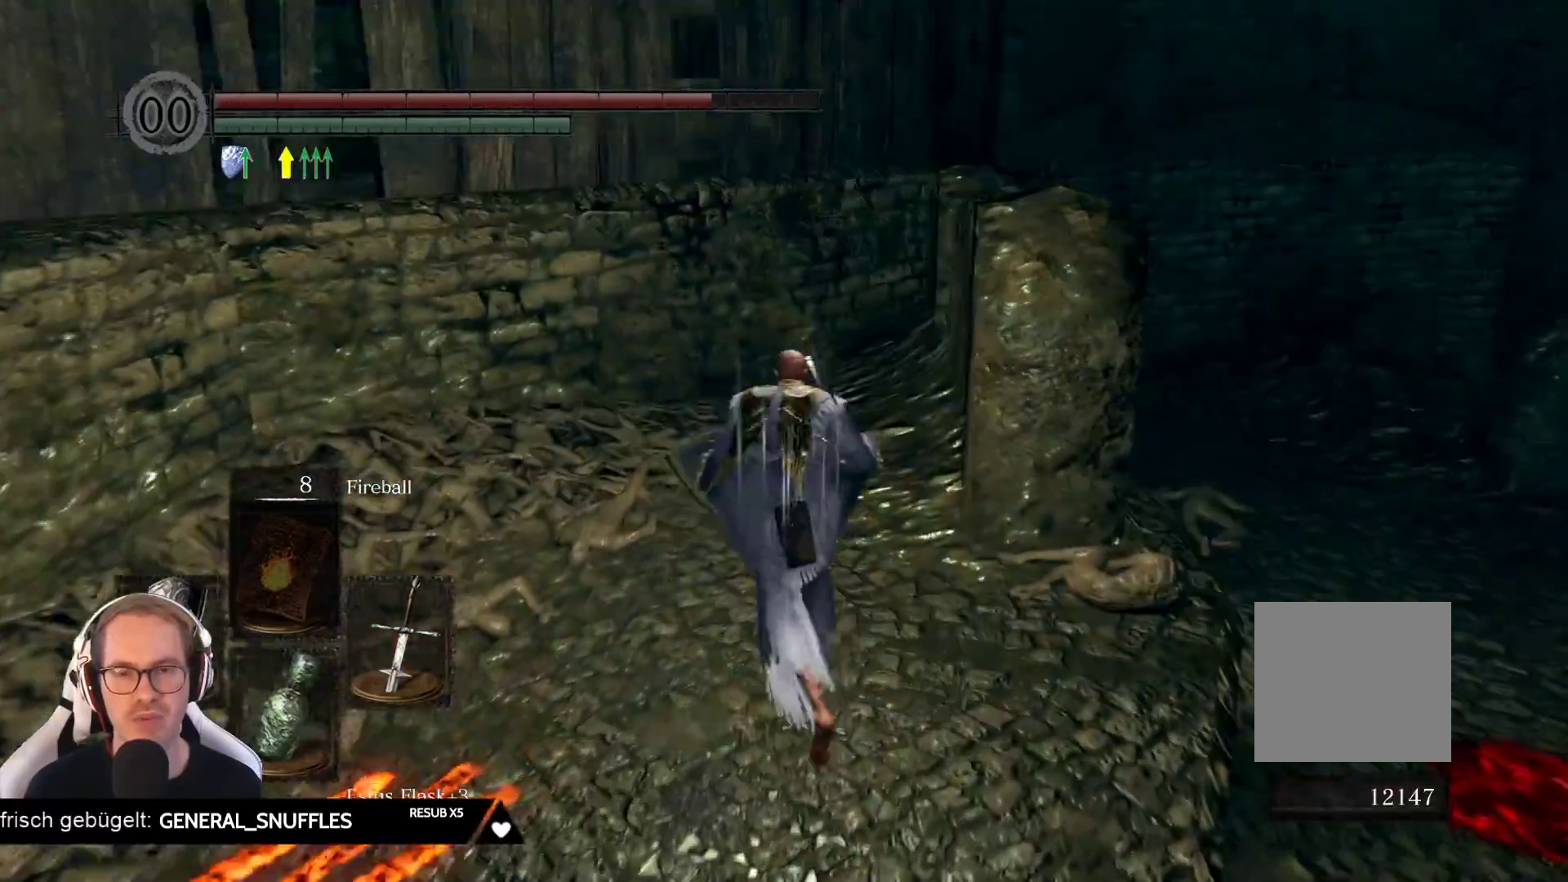
{"buttons": [], "left_stick": "left", "right_stick": "left", "events": [[383, "right_stick", "left"], [433, "left_stick", "center"], [483, "left_stick", "left"]]}
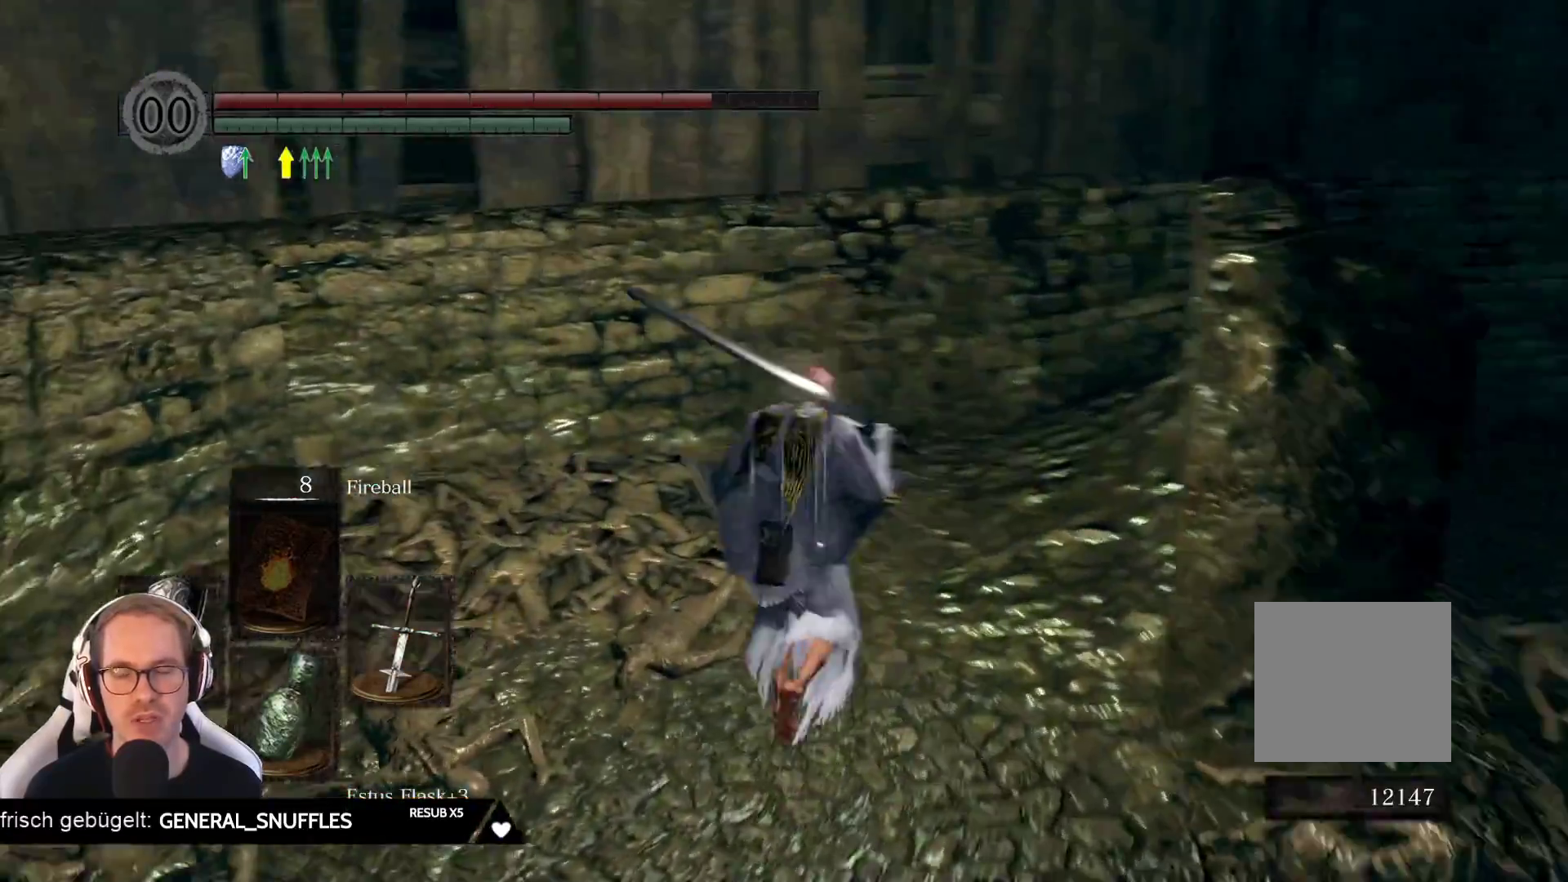
{"buttons": [], "left_stick": "left", "right_stick": "left", "events": []}
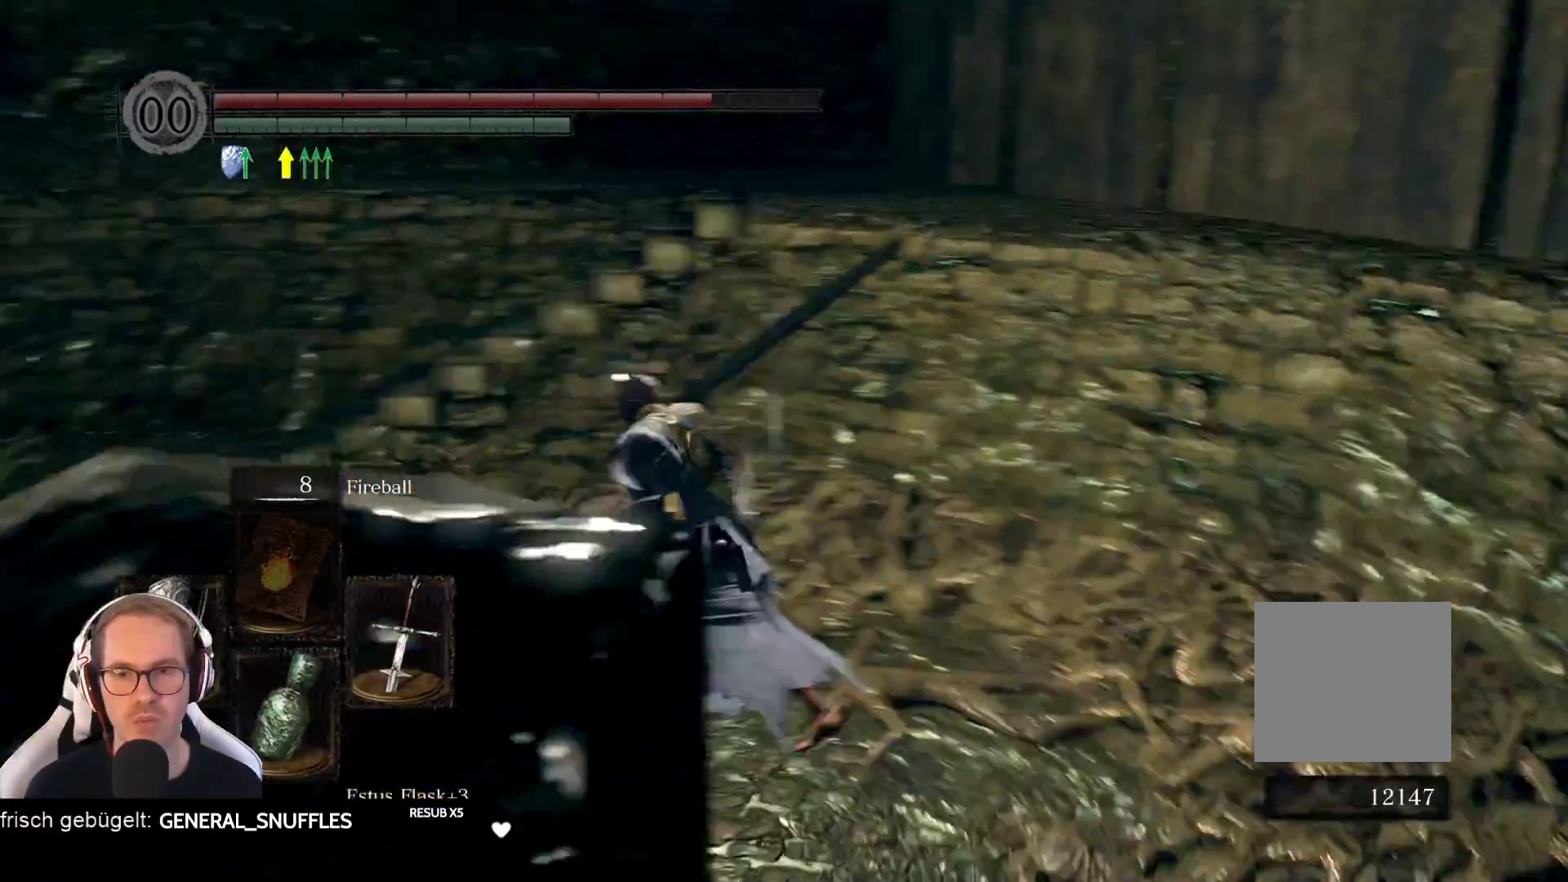
{"buttons": [], "left_stick": "up", "right_stick": "center", "events": [[67, "left_stick", "up-left"], [133, "right_stick", "center"], [317, "left_stick", "up"]]}
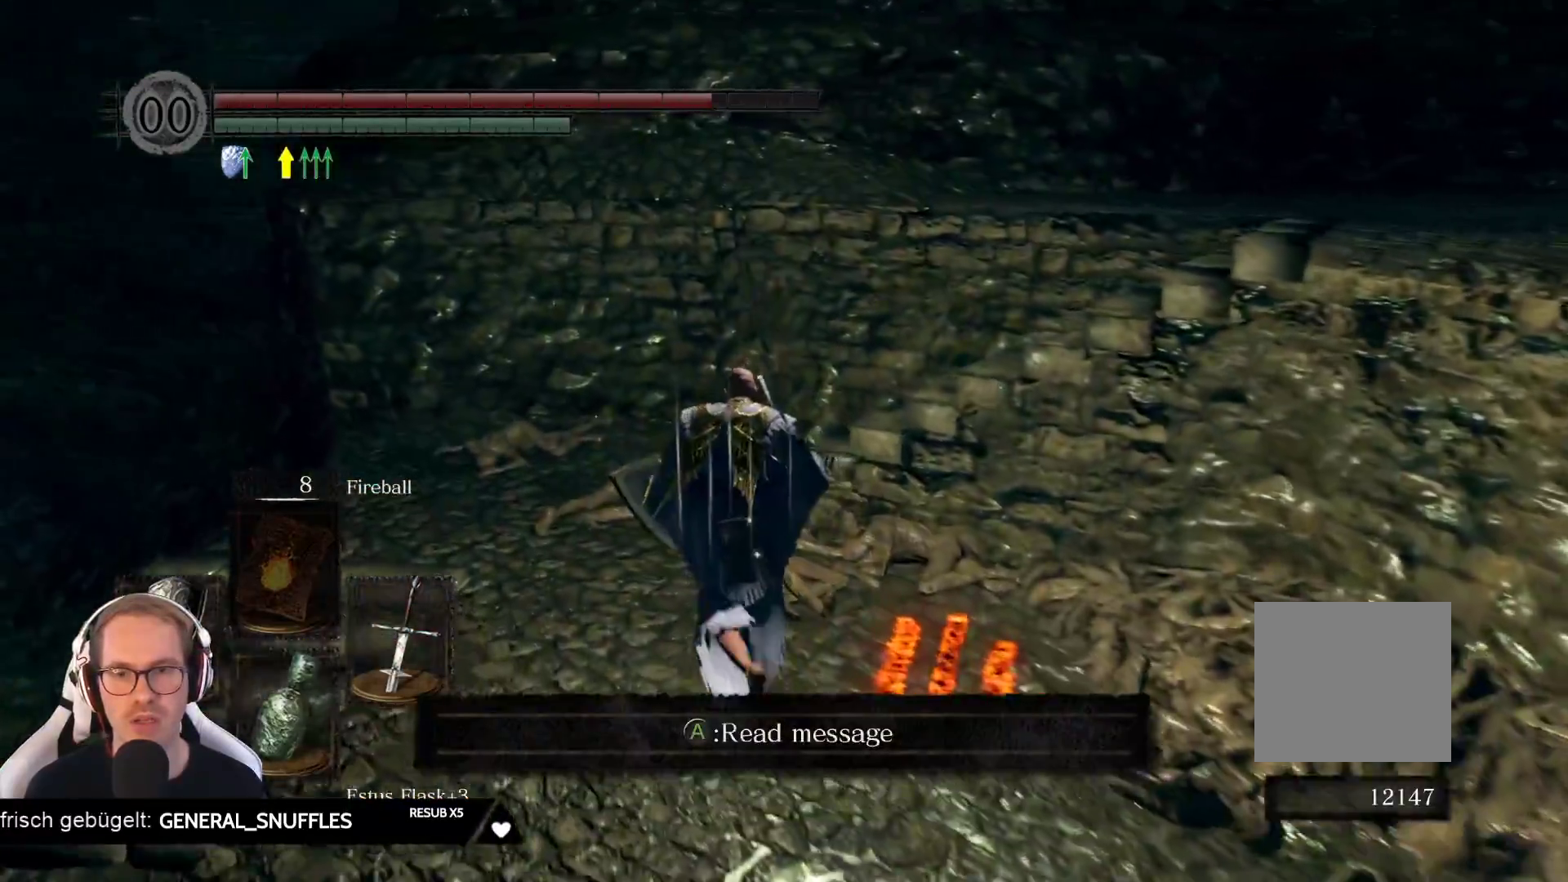
{"buttons": [], "left_stick": "up", "right_stick": "center", "events": []}
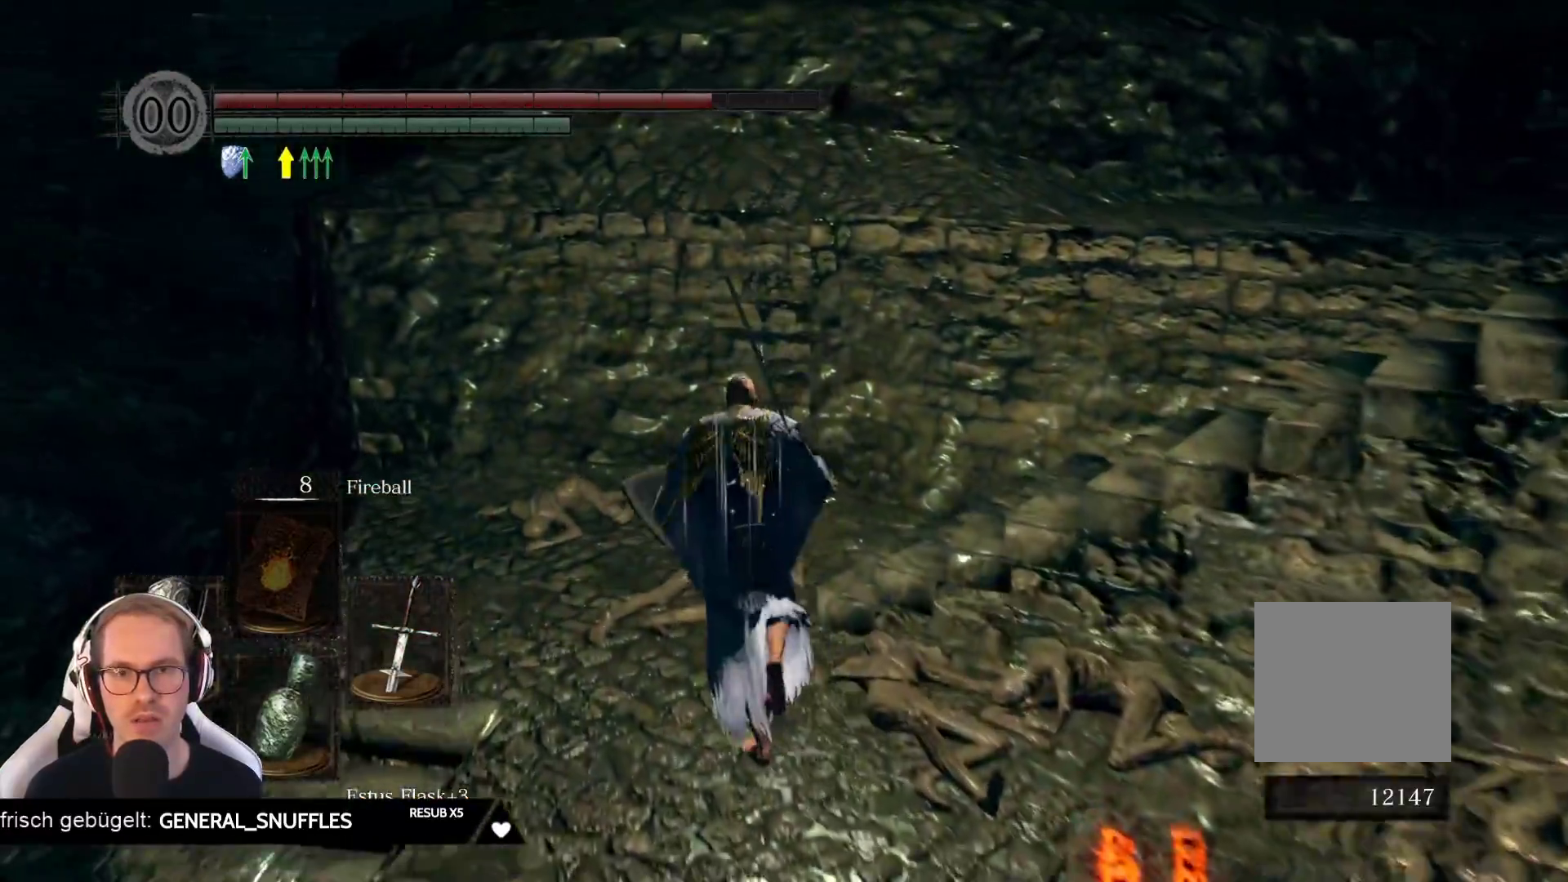
{"buttons": [], "left_stick": "up", "right_stick": "right", "events": [[83, "right_stick", "right"]]}
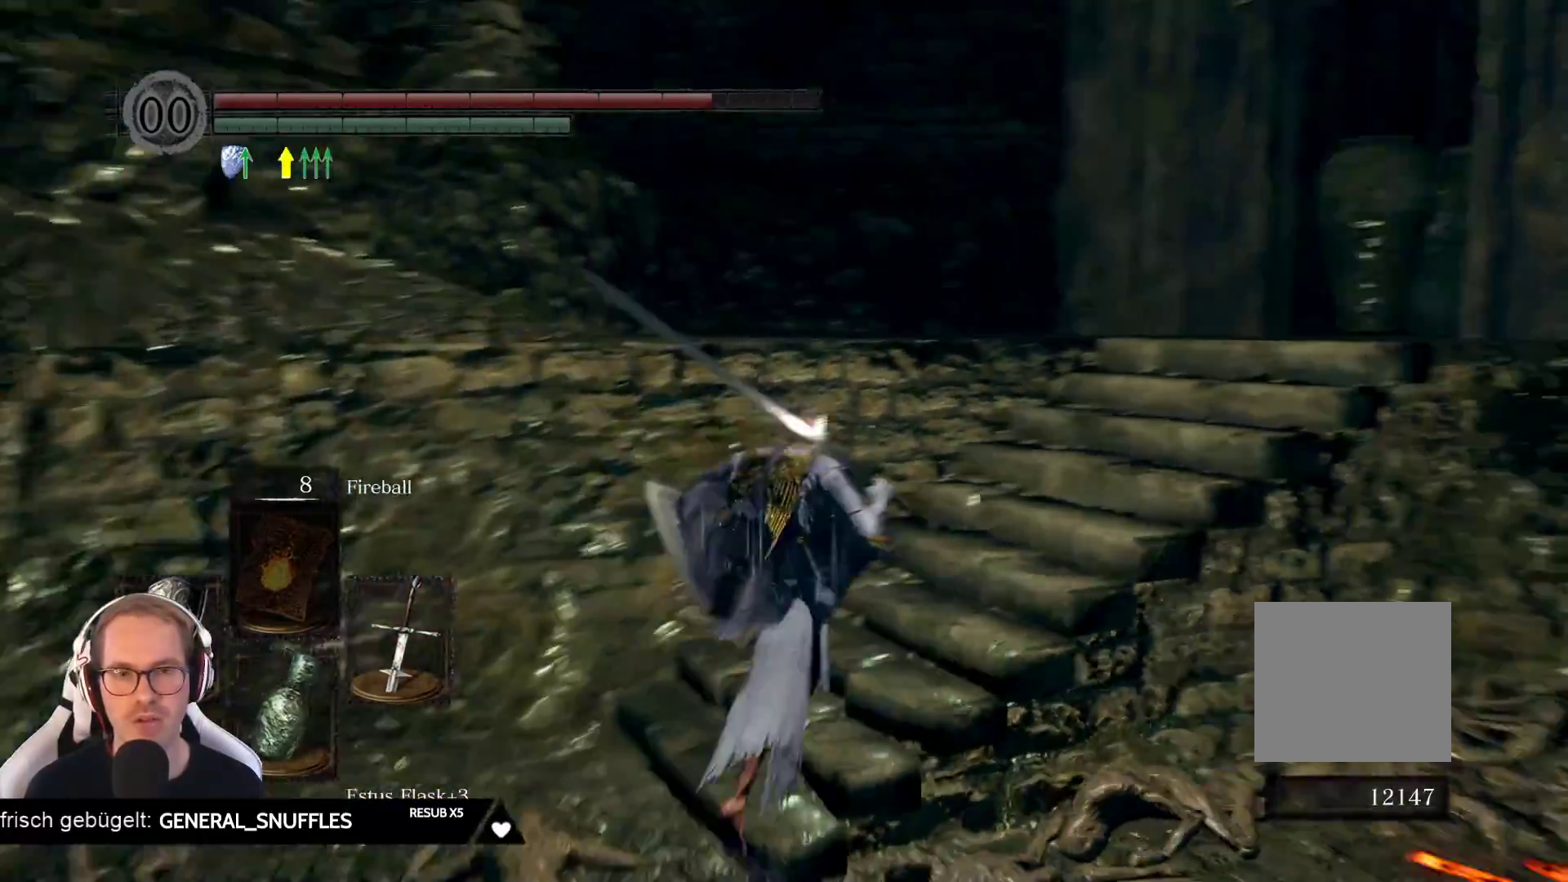
{"buttons": [], "left_stick": "up", "right_stick": "down-left", "events": [[183, "right_stick", "center"], [433, "right_stick", "down-left"]]}
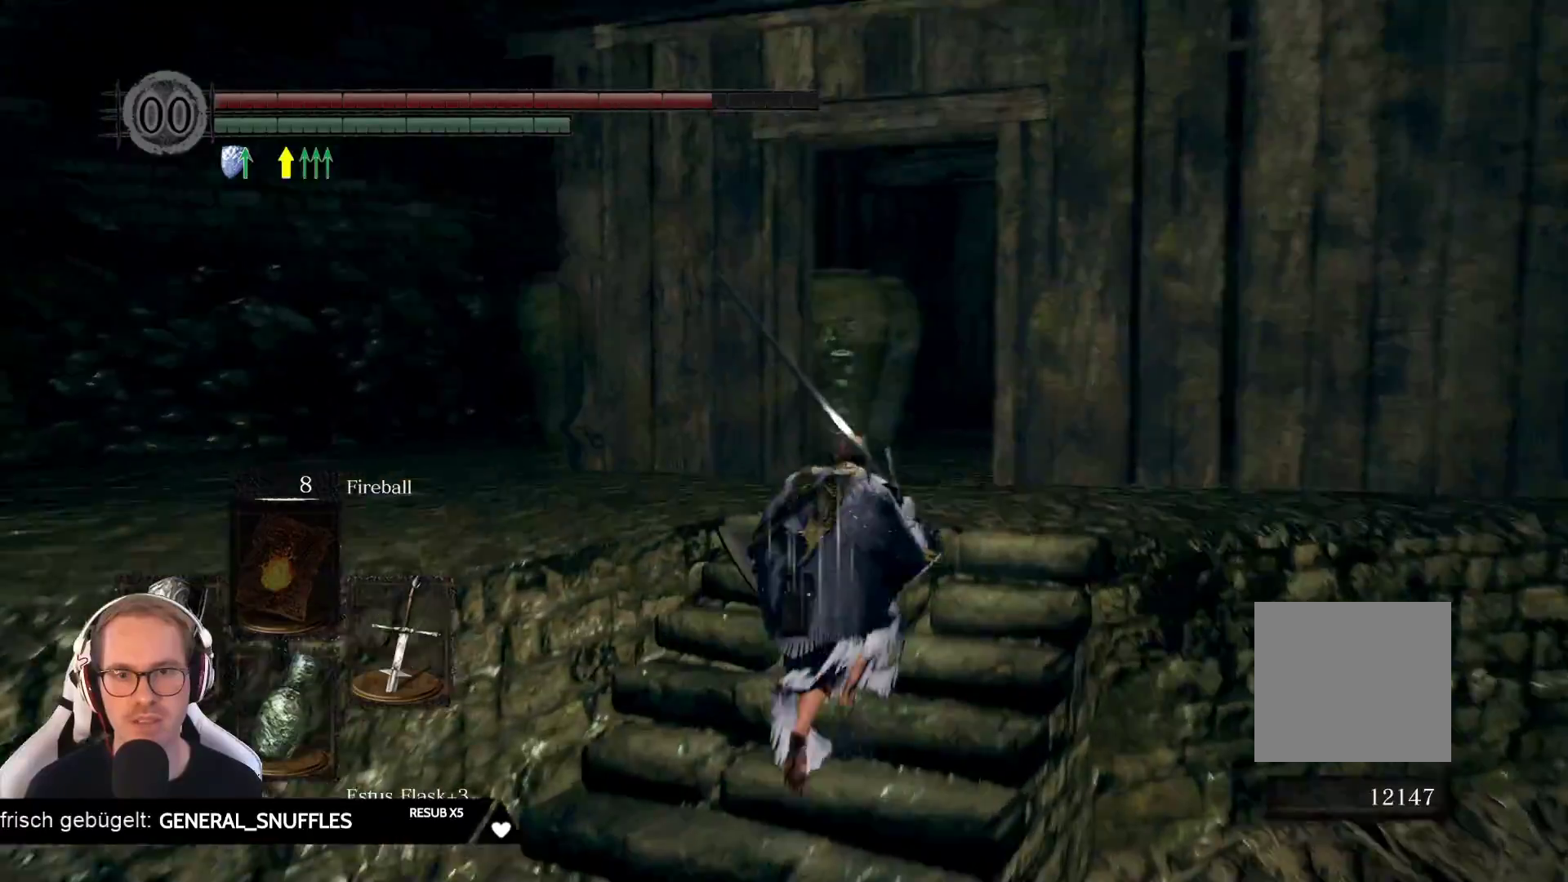
{"buttons": [], "left_stick": "up", "right_stick": "center", "events": [[383, "right_stick", "center"]]}
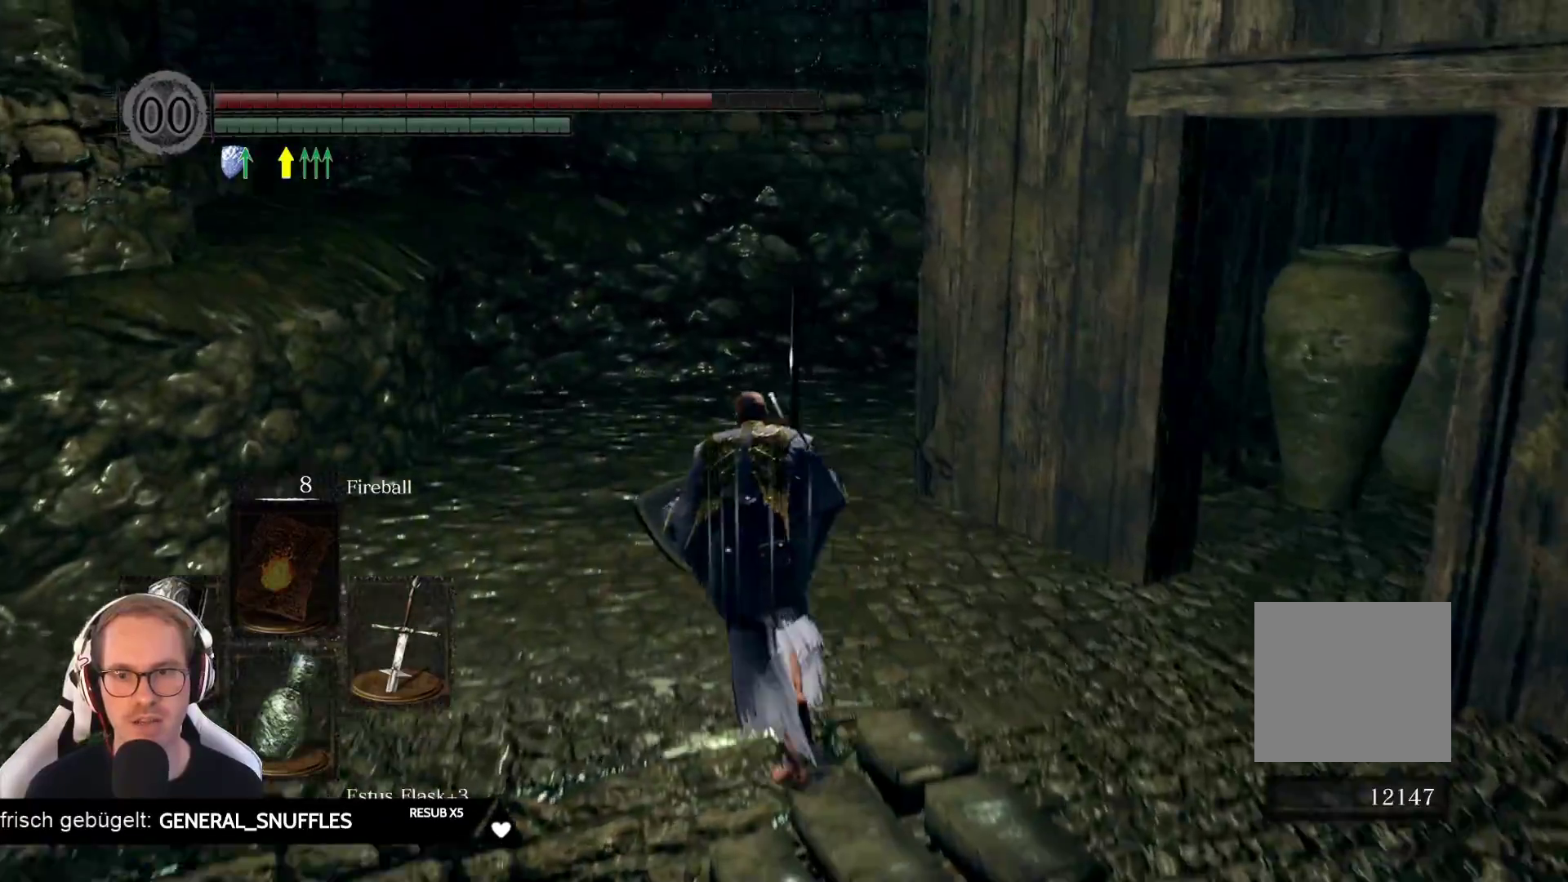
{"buttons": [], "left_stick": "up-left", "right_stick": "right", "events": [[283, "right_stick", "right"], [333, "left_stick", "up-left"]]}
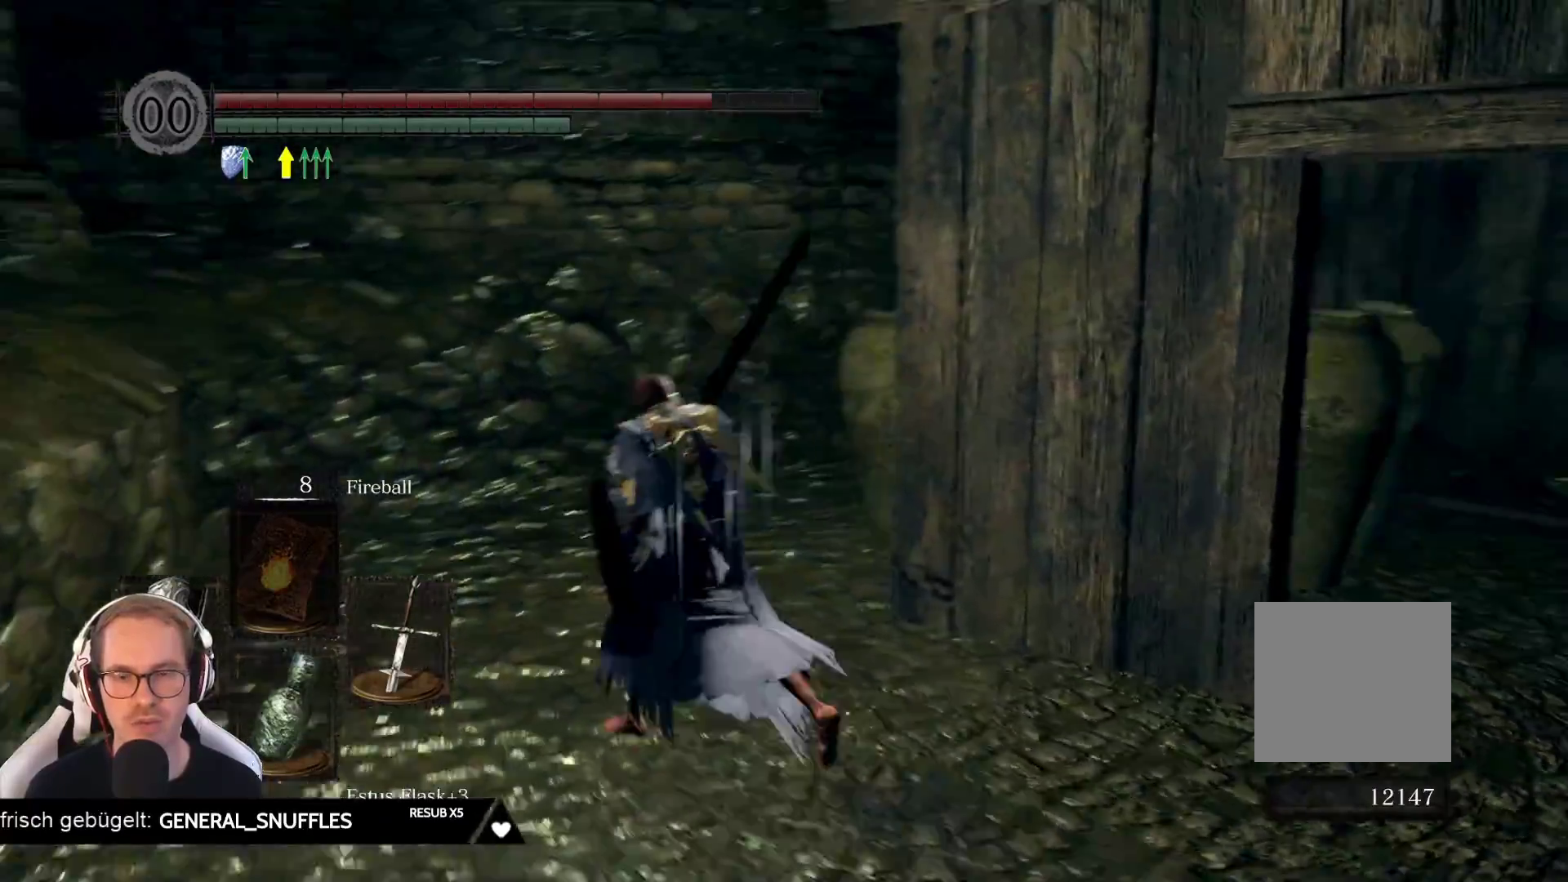
{"buttons": [], "left_stick": "up", "right_stick": "right", "events": [[167, "right_stick", "center"], [317, "left_stick", "up"], [417, "right_stick", "right"]]}
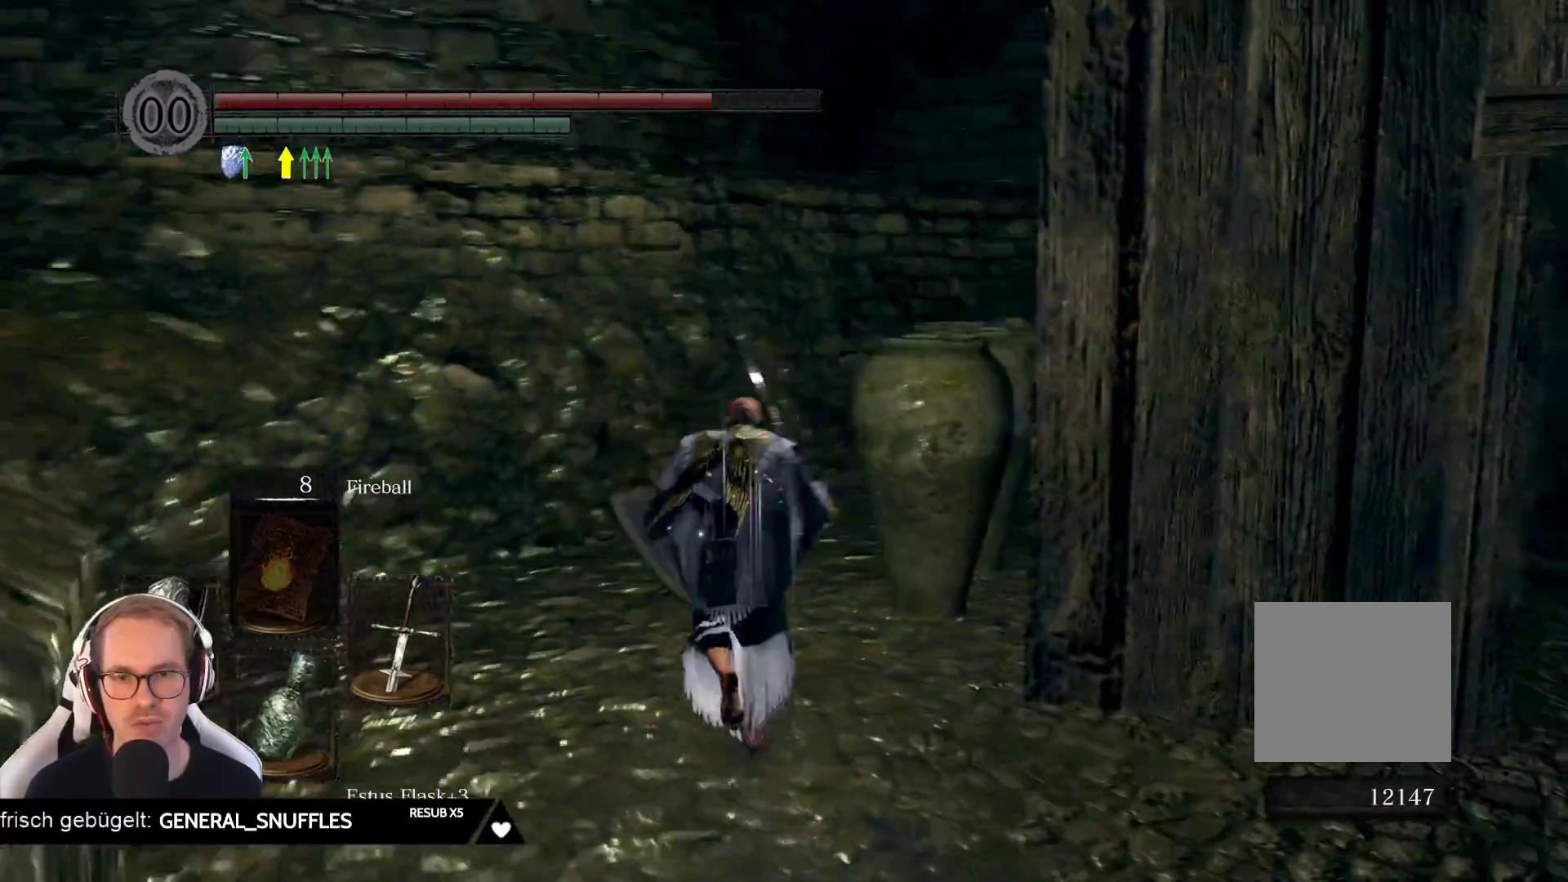
{"buttons": [], "left_stick": "up", "right_stick": "center", "events": [[83, "left_stick", "up-left"], [183, "right_stick", "center"], [267, "left_stick", "up"], [350, "B", "down"], [467, "B", "up"]]}